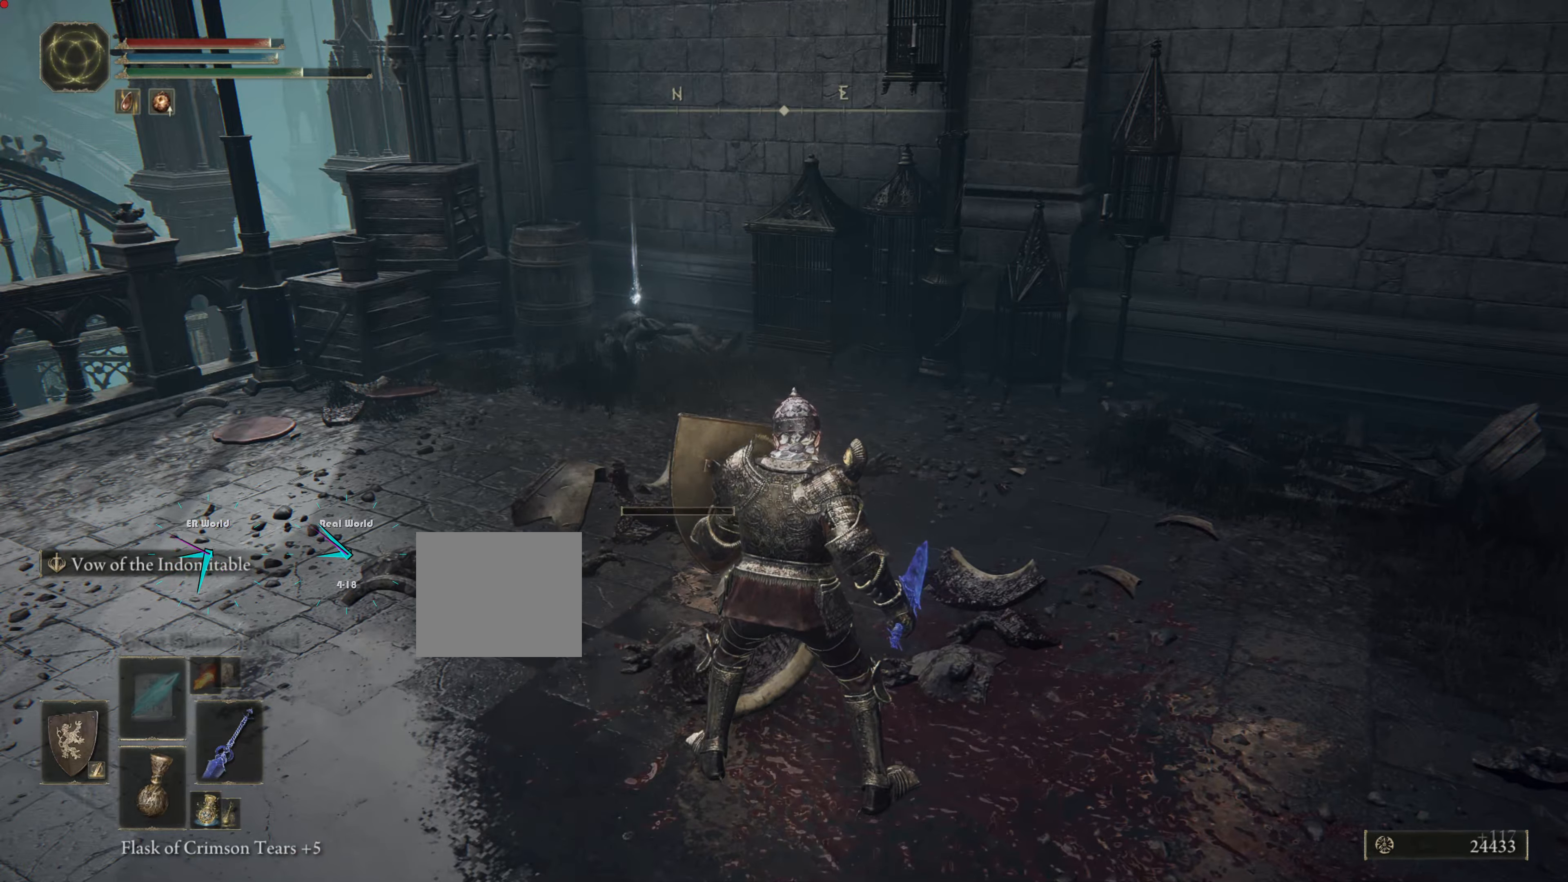
Gameplay with a controller (PlayStation layout); each line is a JSON object with the inputs held at the frame after it. "events" lists button and stick changes between this image and that frame as [ms after this image, input, new state], when the widget could be followed in between. Not read: L3 R3.
{"buttons": ["L1"], "left_stick": "up", "right_stick": "right", "events": [[266, "right_stick", "right"], [350, "left_stick", "up"]]}
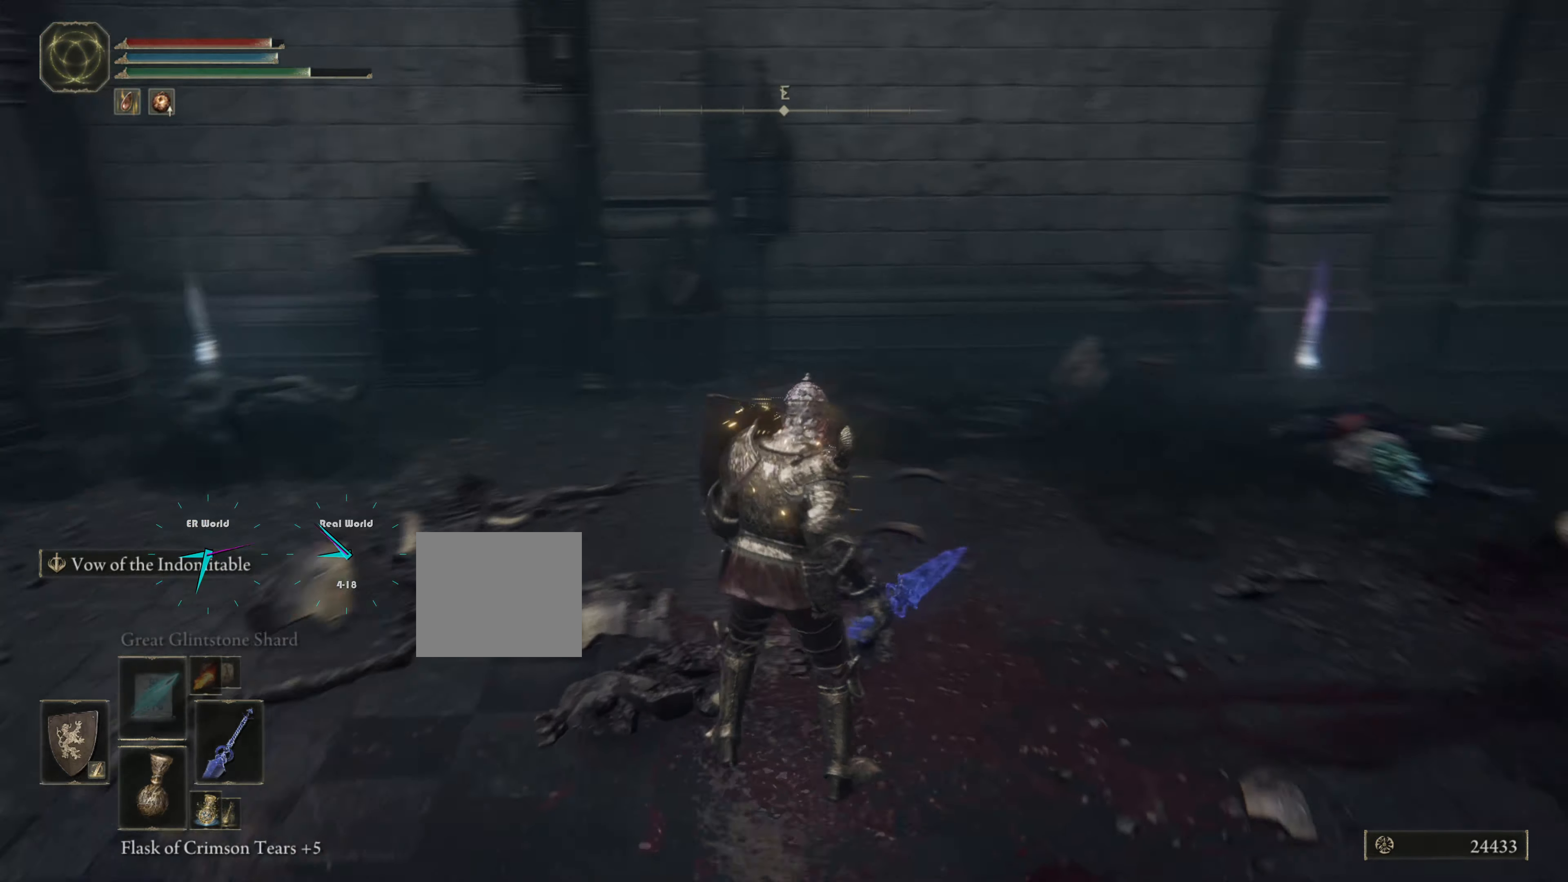
{"buttons": [], "left_stick": "up-left", "right_stick": "center", "events": [[17, "L1", "up"], [83, "right_stick", "center"], [300, "left_stick", "up-left"]]}
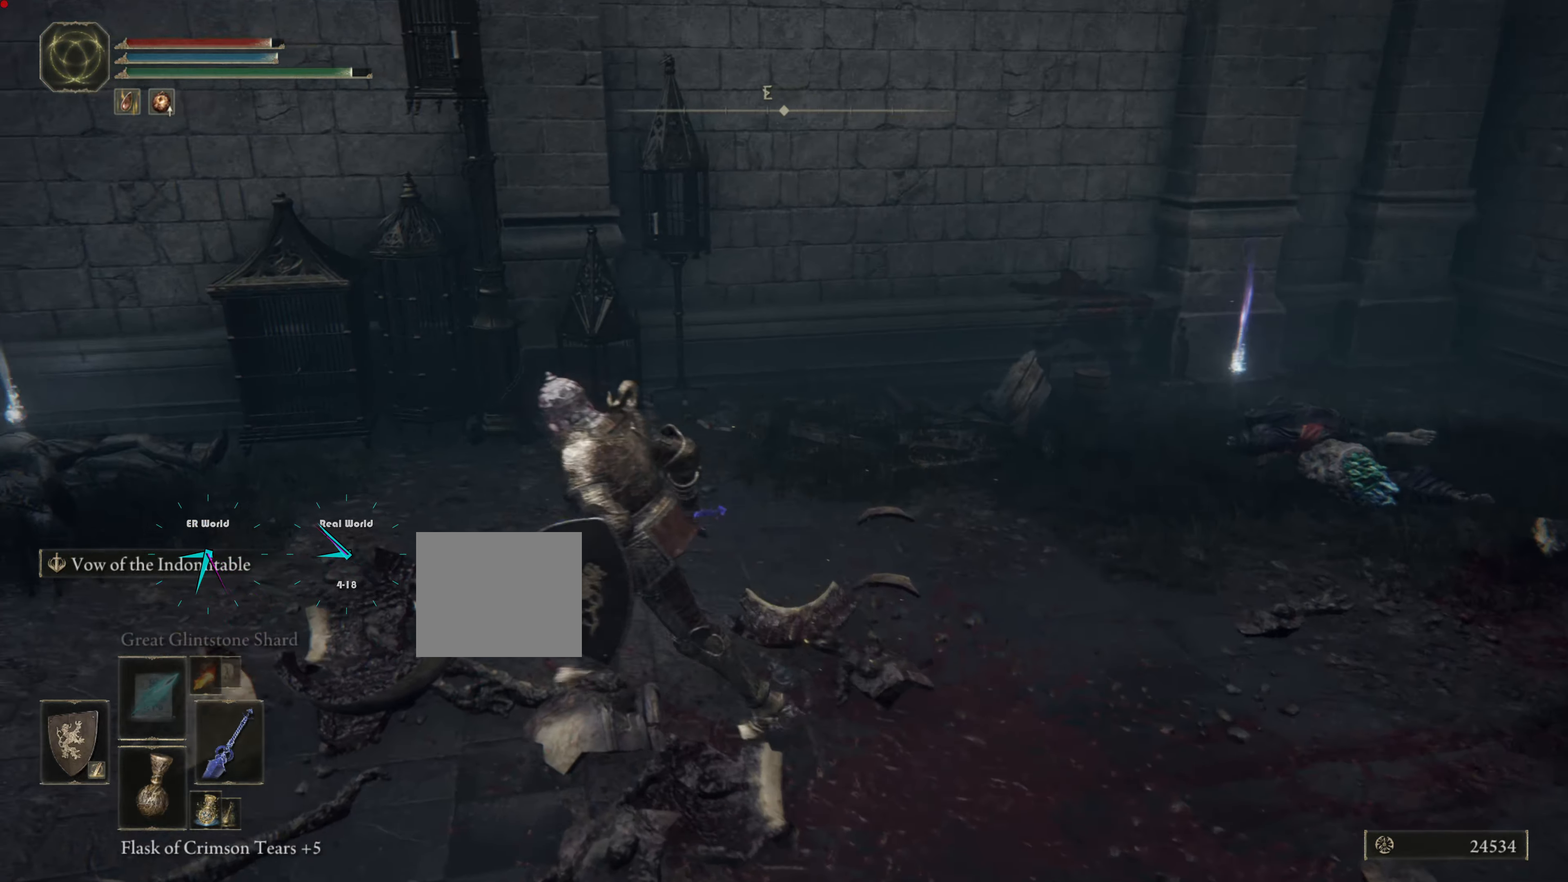
{"buttons": [], "left_stick": "up-left", "right_stick": "center", "events": []}
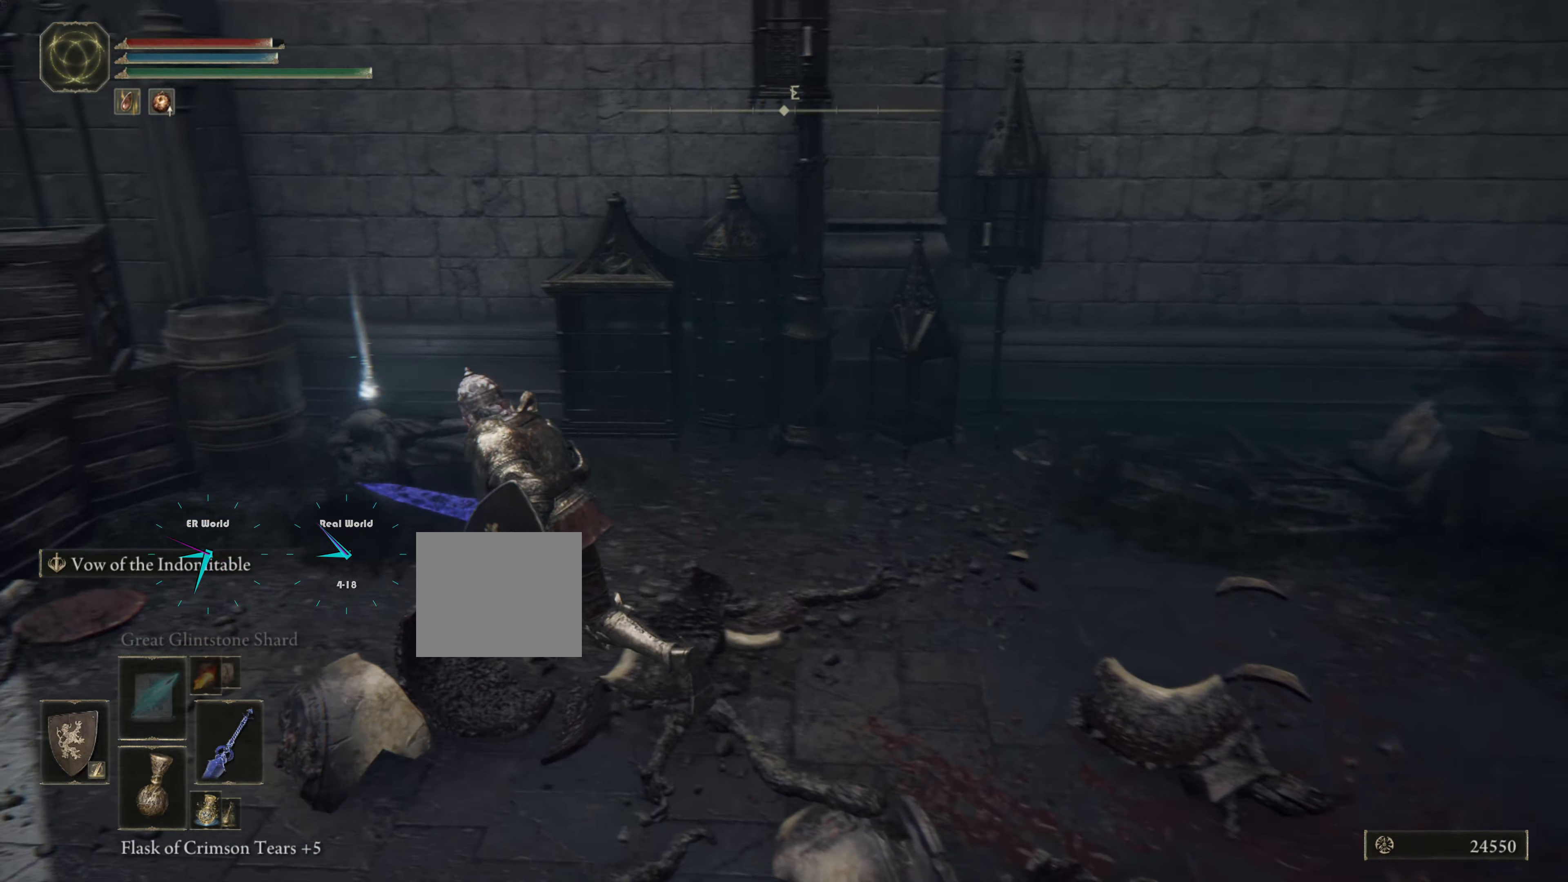
{"buttons": [], "left_stick": "up", "right_stick": "center", "events": [[300, "left_stick", "up"]]}
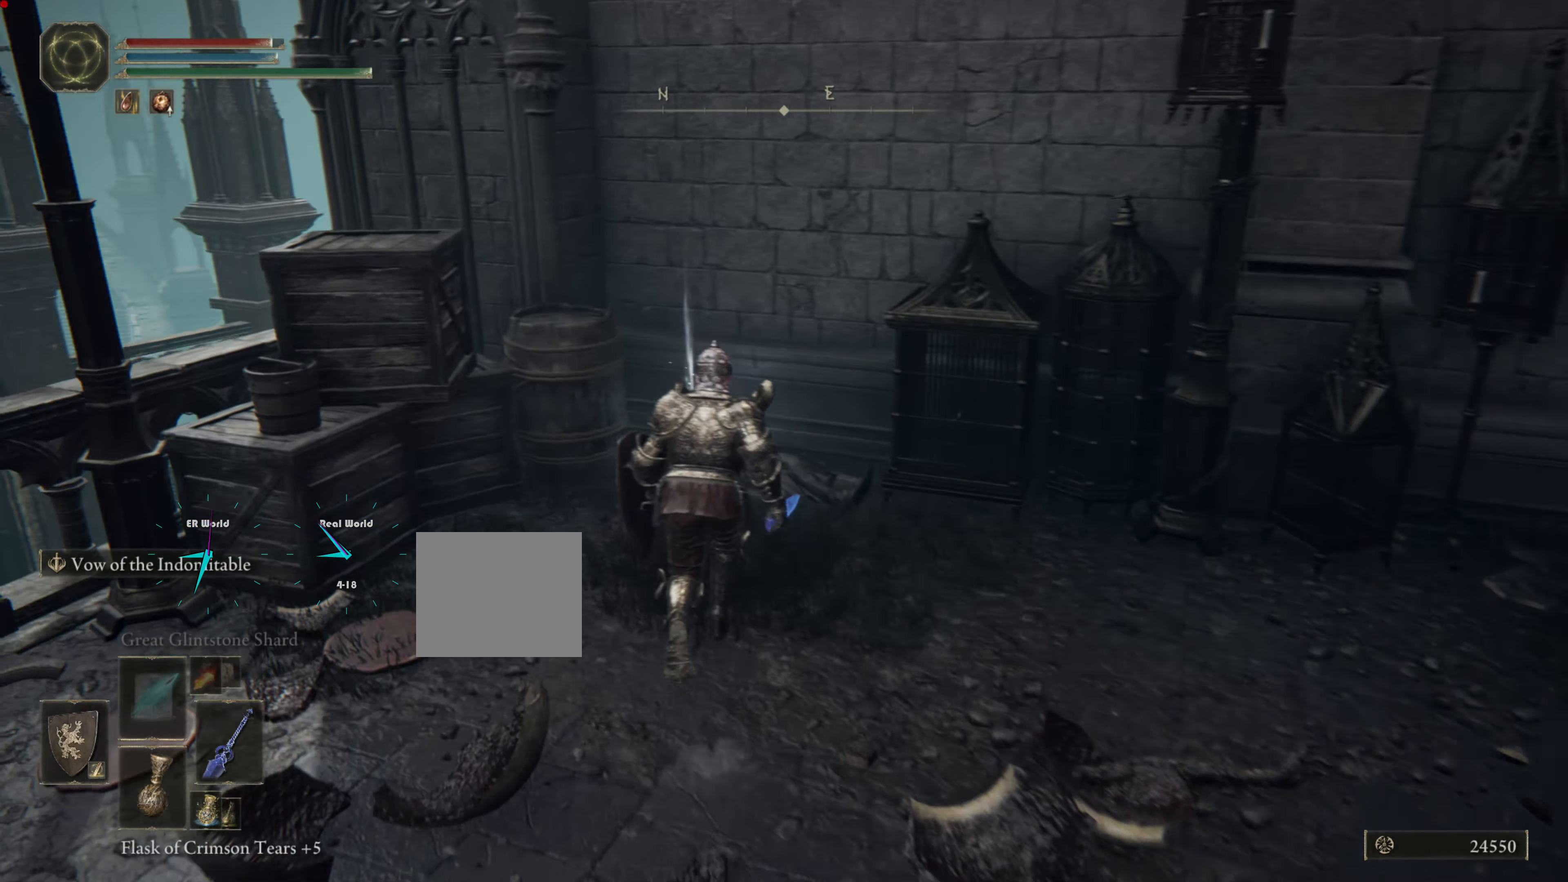
{"buttons": [], "left_stick": "up", "right_stick": "center", "events": []}
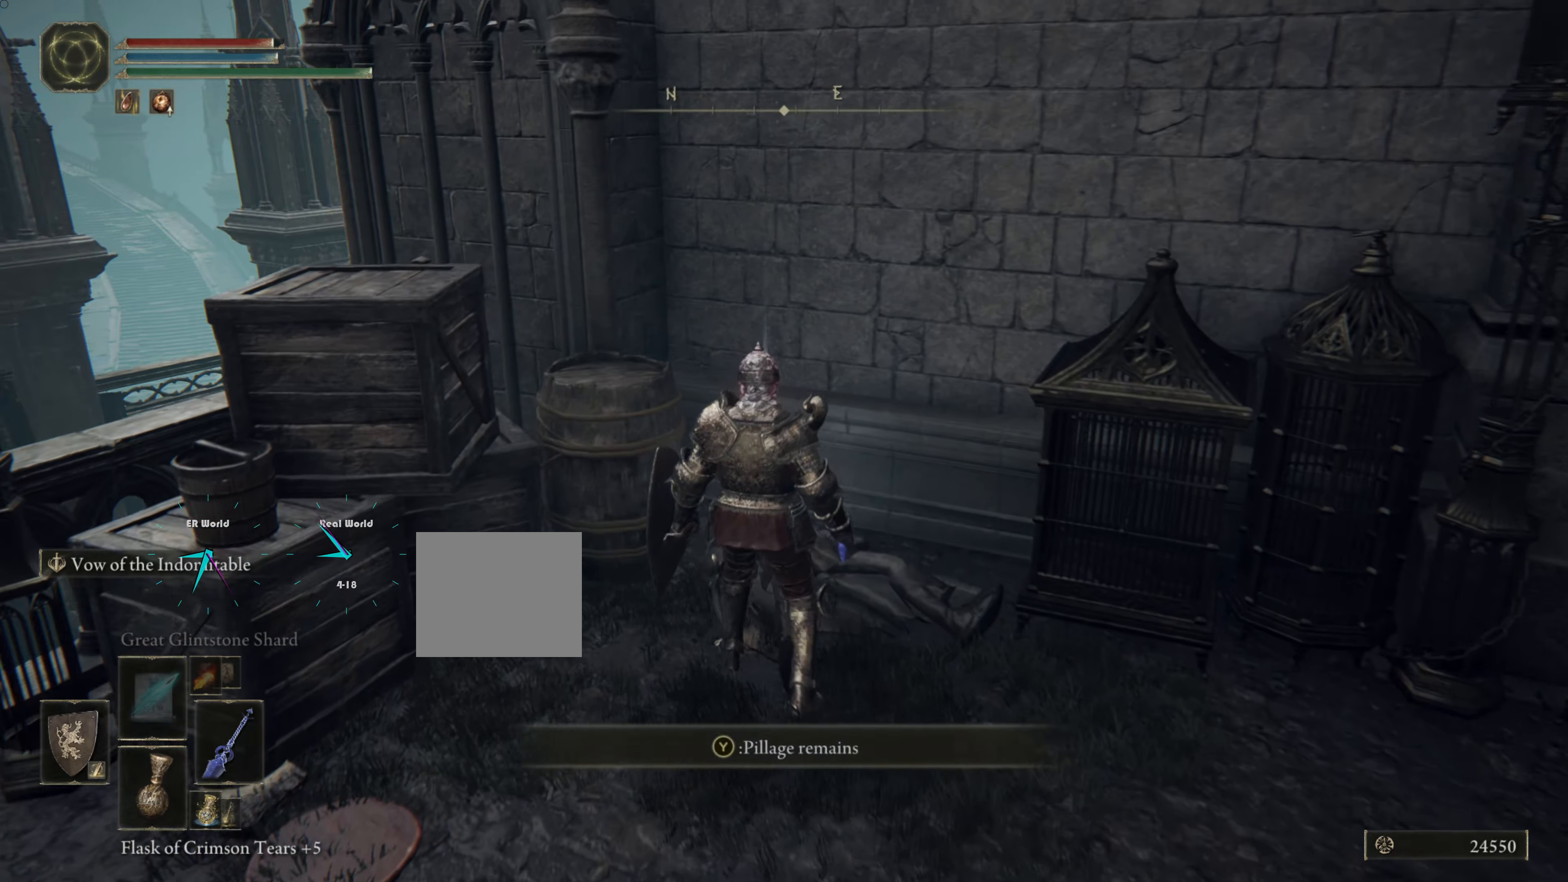
{"buttons": [], "left_stick": "up", "right_stick": "center", "events": []}
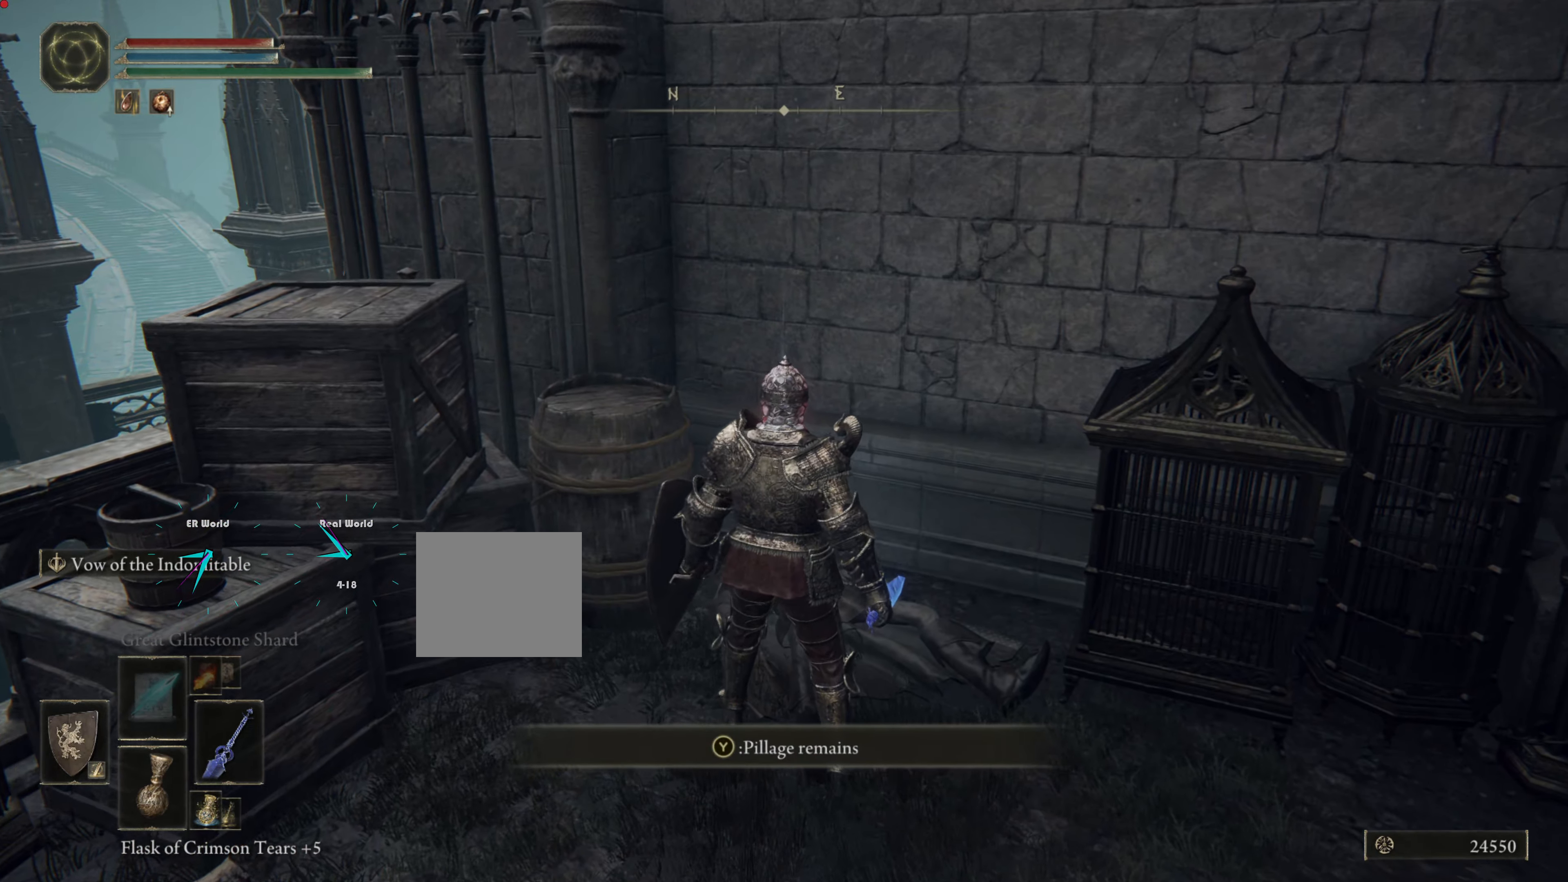
{"buttons": [], "left_stick": "up", "right_stick": "center", "events": [[150, "TRIANGLE", "down"], [267, "TRIANGLE", "up"]]}
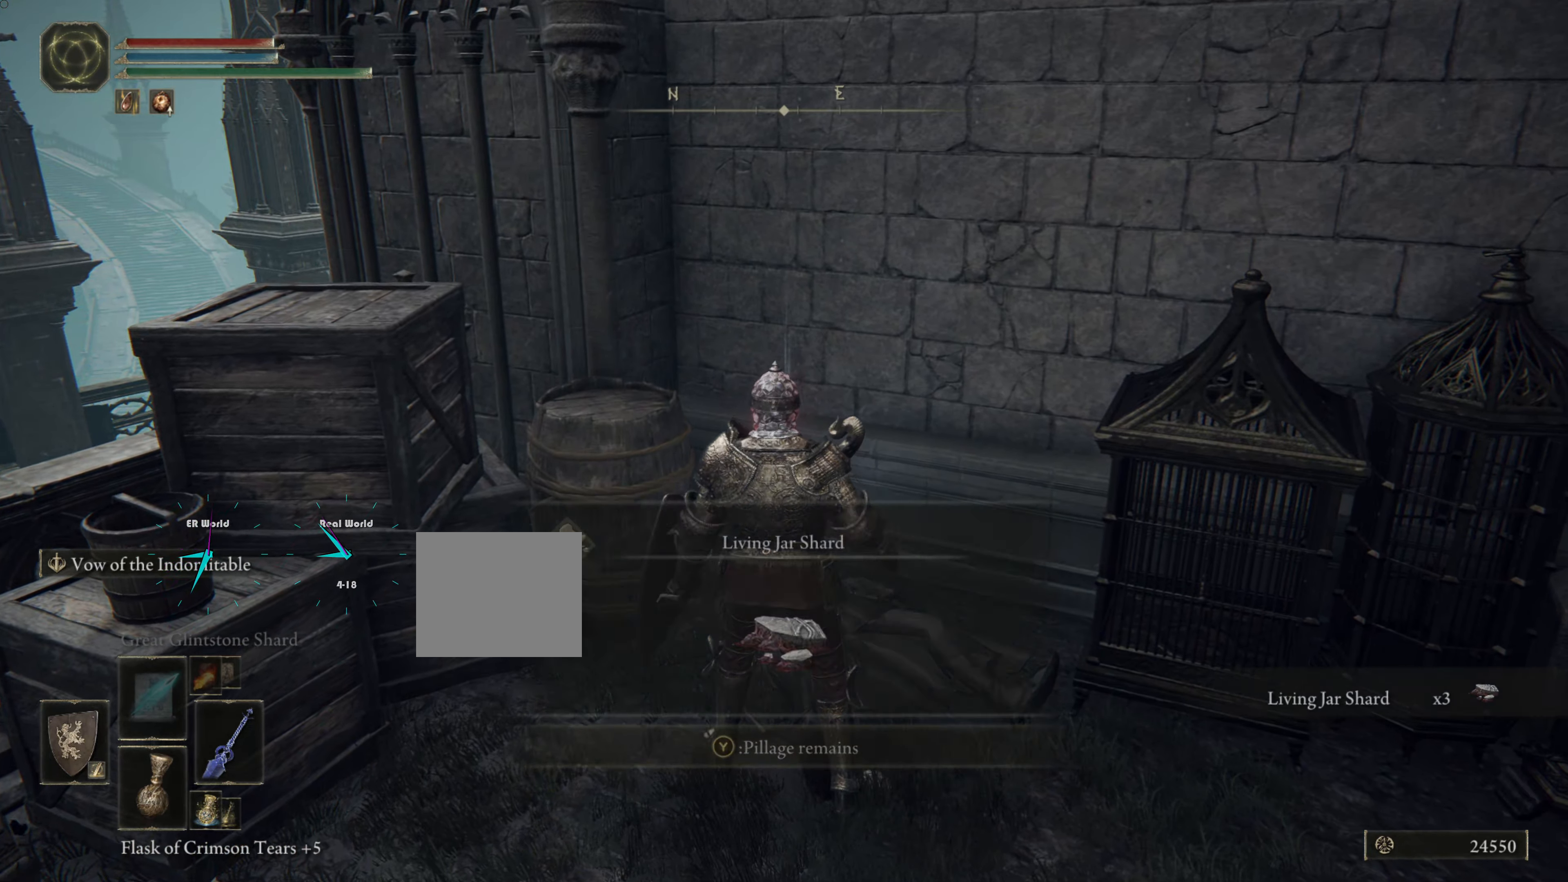
{"buttons": [], "left_stick": "up", "right_stick": "center", "events": []}
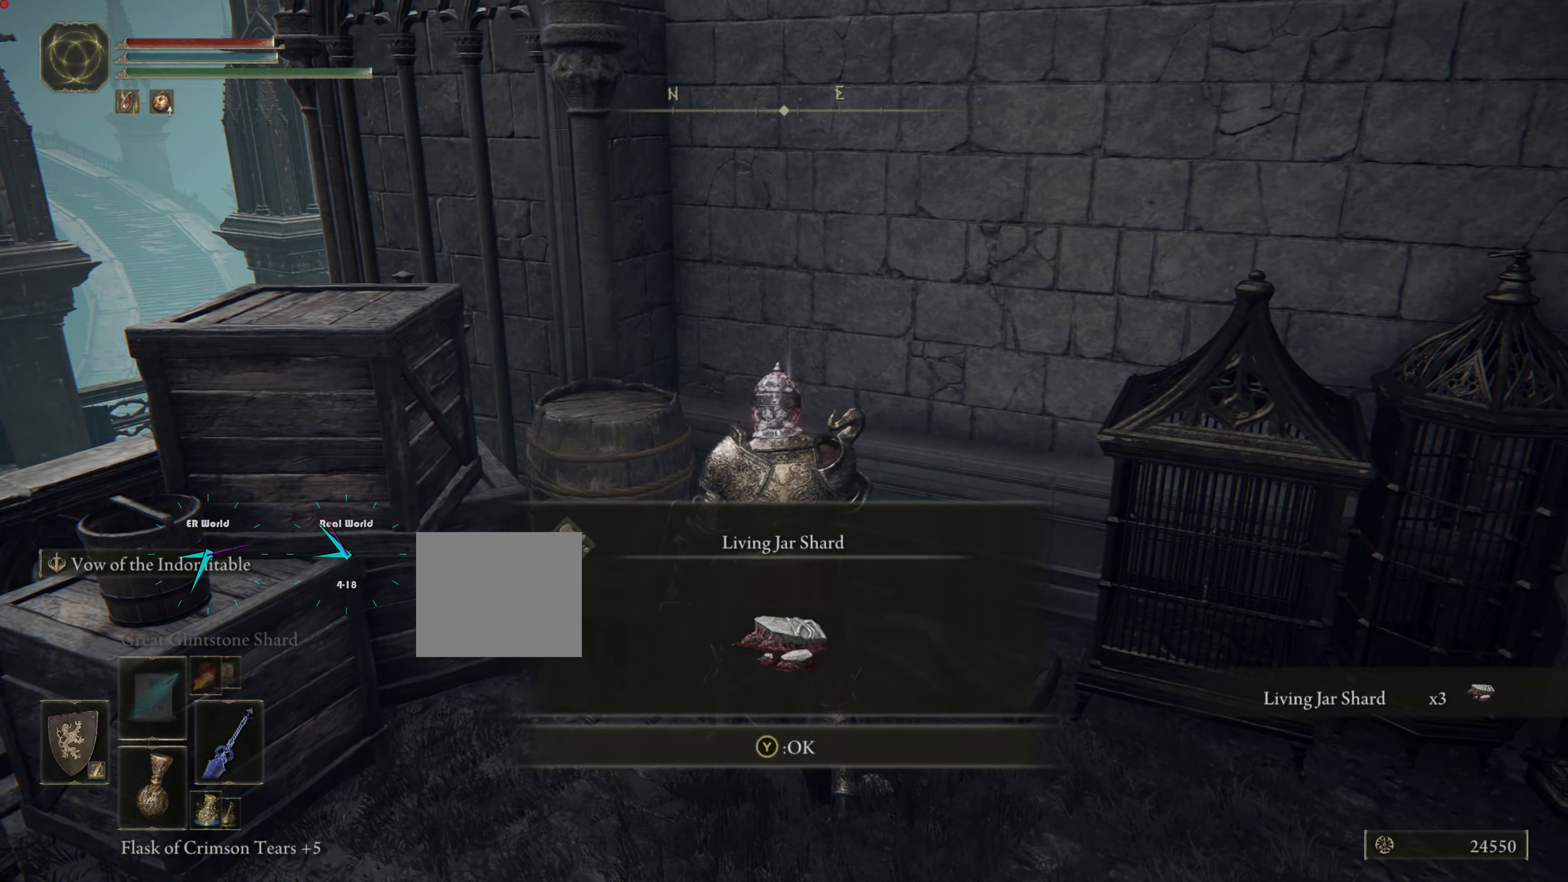
{"buttons": [], "left_stick": "up", "right_stick": "center", "events": []}
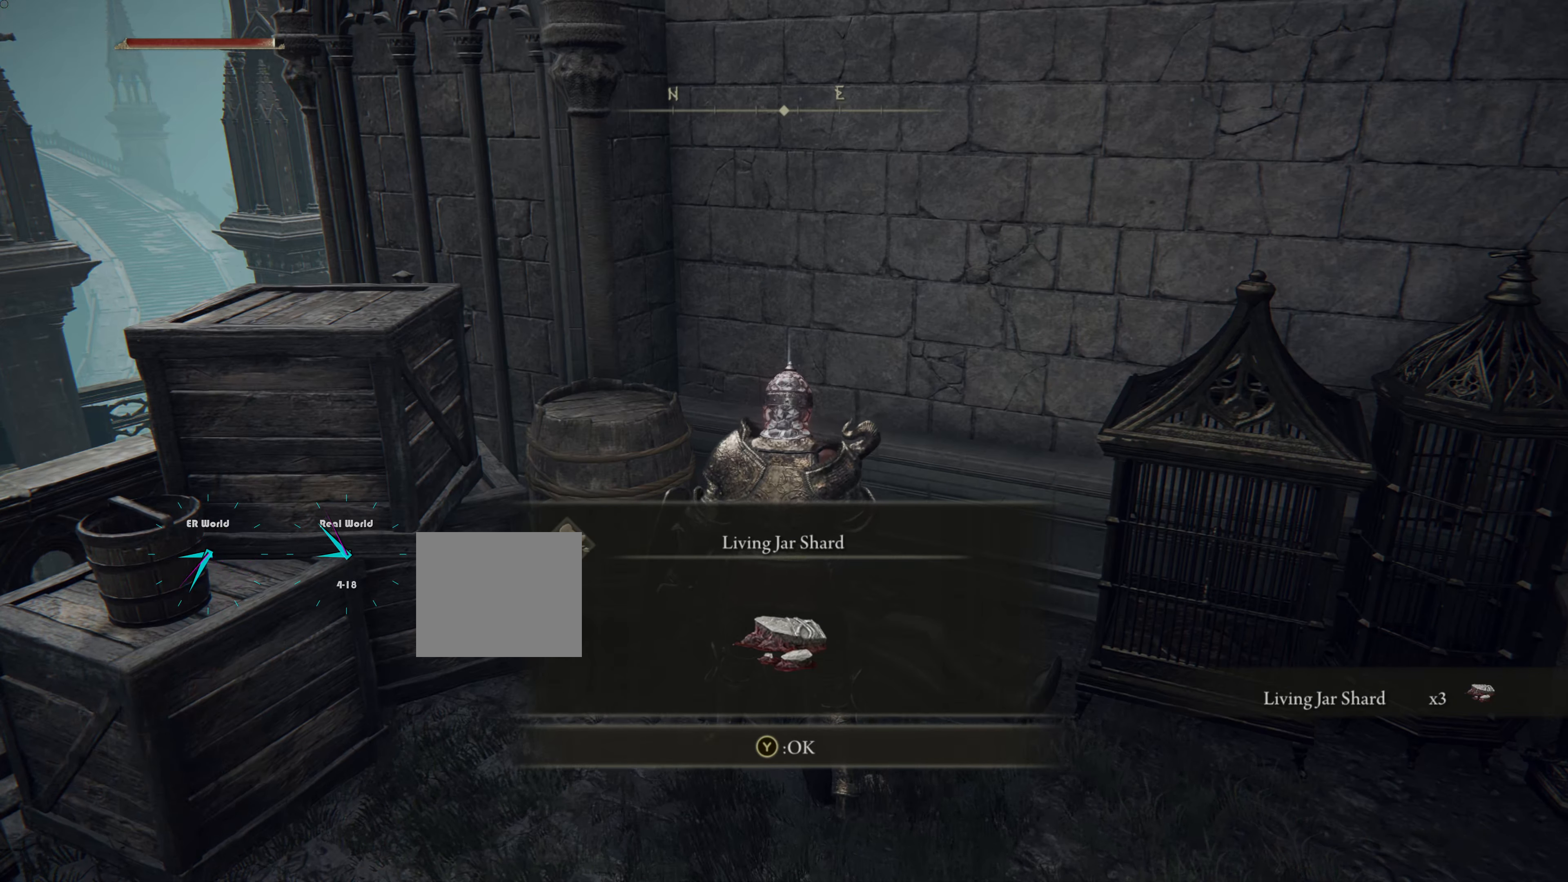
{"buttons": [], "left_stick": "up", "right_stick": "center", "events": []}
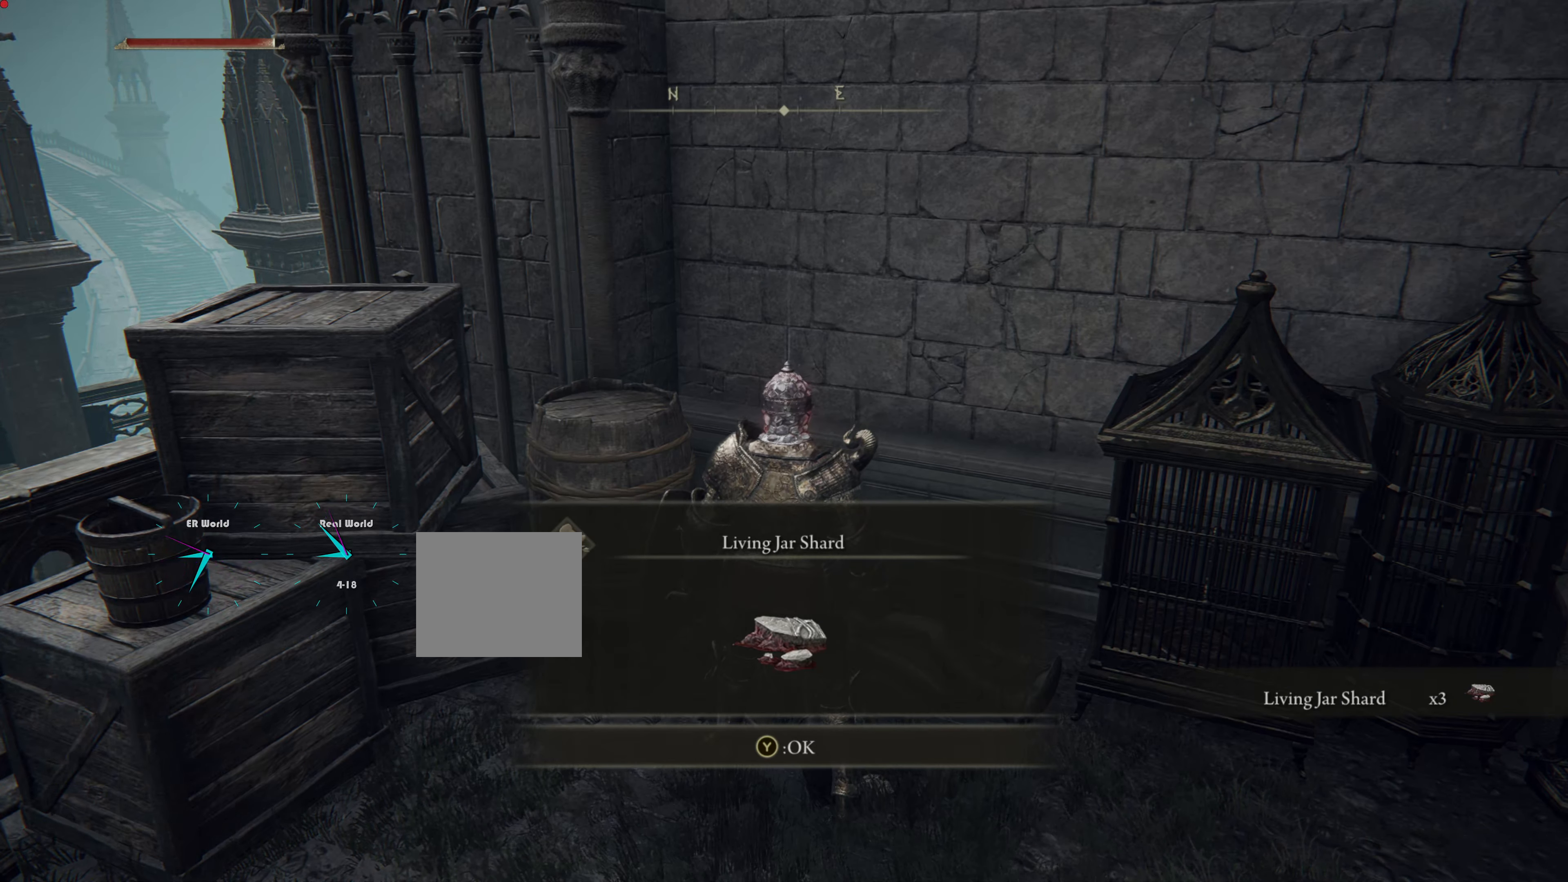
{"buttons": ["TRIANGLE"], "left_stick": "up", "right_stick": "center", "events": [[384, "TRIANGLE", "down"]]}
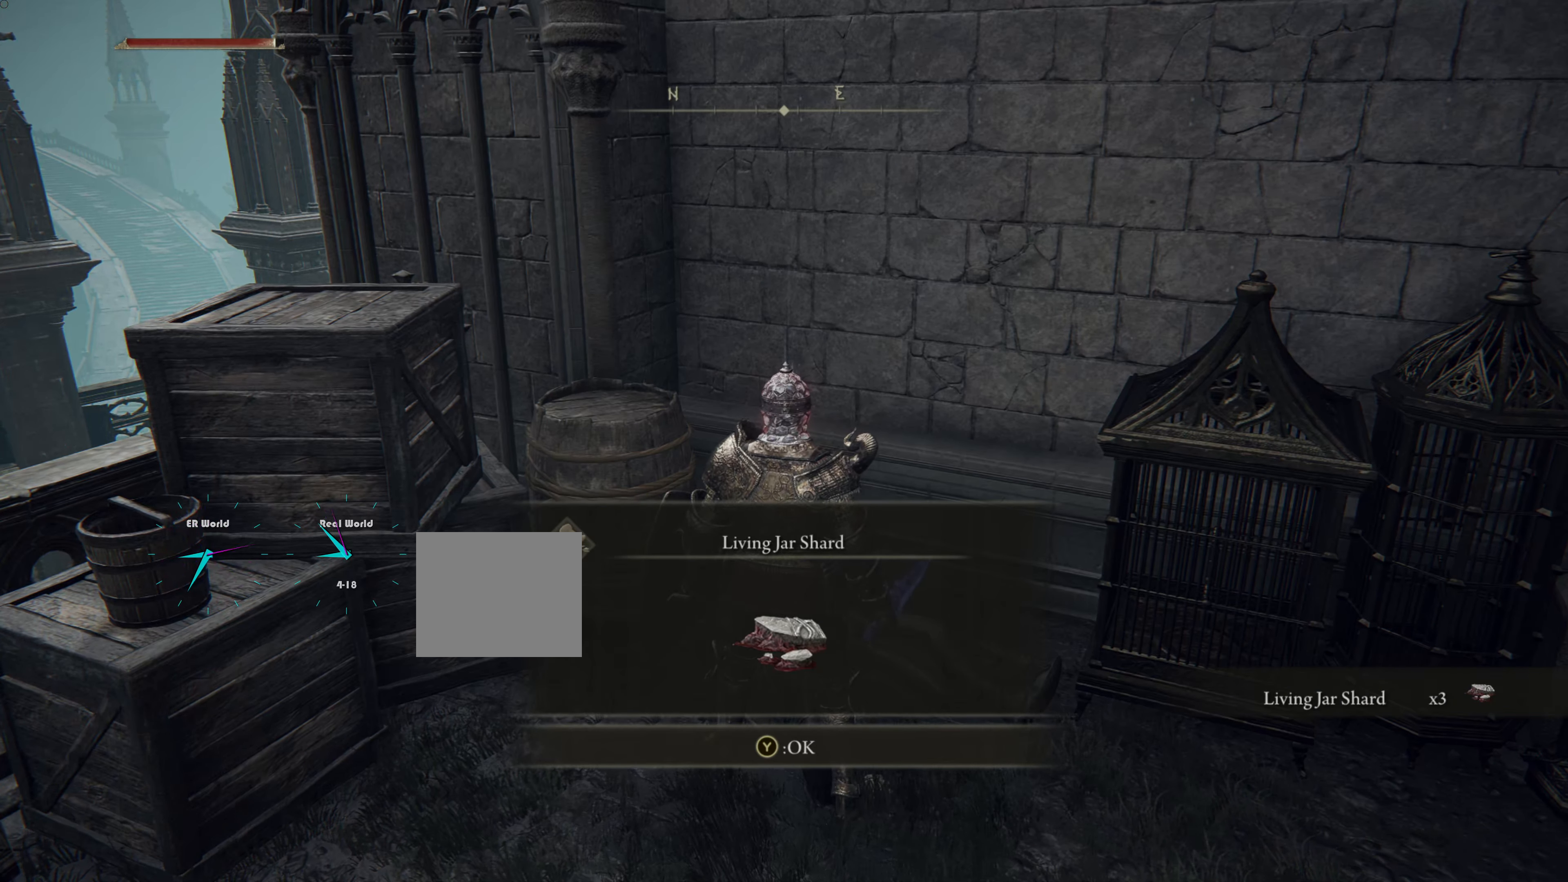
{"buttons": [], "left_stick": "right", "right_stick": "right", "events": [[50, "TRIANGLE", "up"], [100, "left_stick", "down-right"], [233, "left_stick", "right"], [383, "right_stick", "right"]]}
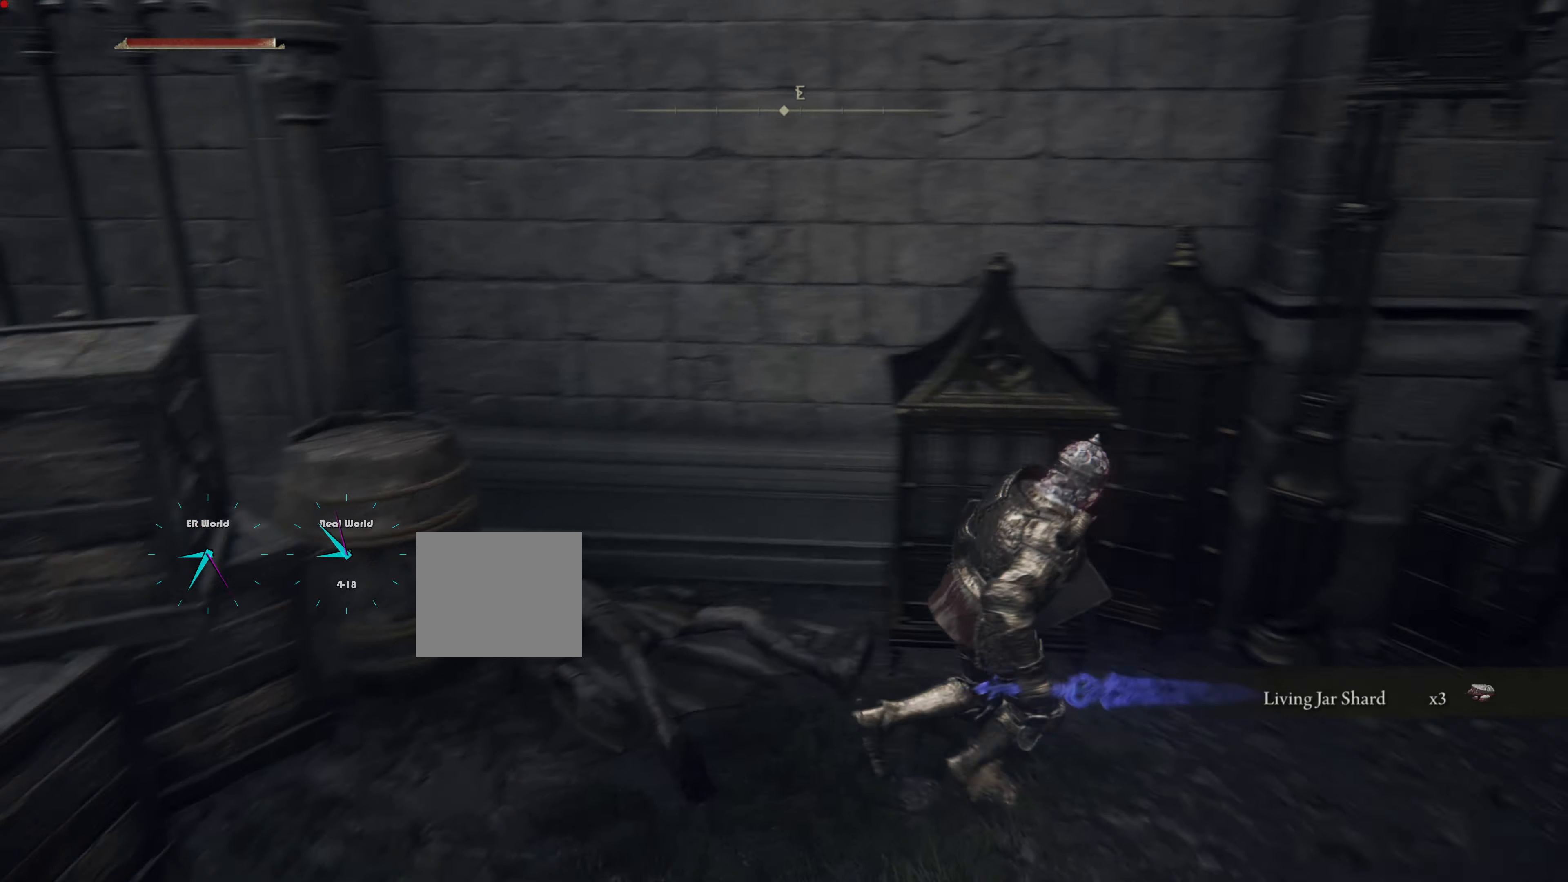
{"buttons": ["CIRCLE"], "left_stick": "up-right", "right_stick": "center", "events": [[184, "left_stick", "up-right"], [250, "right_stick", "center"], [434, "CIRCLE", "down"]]}
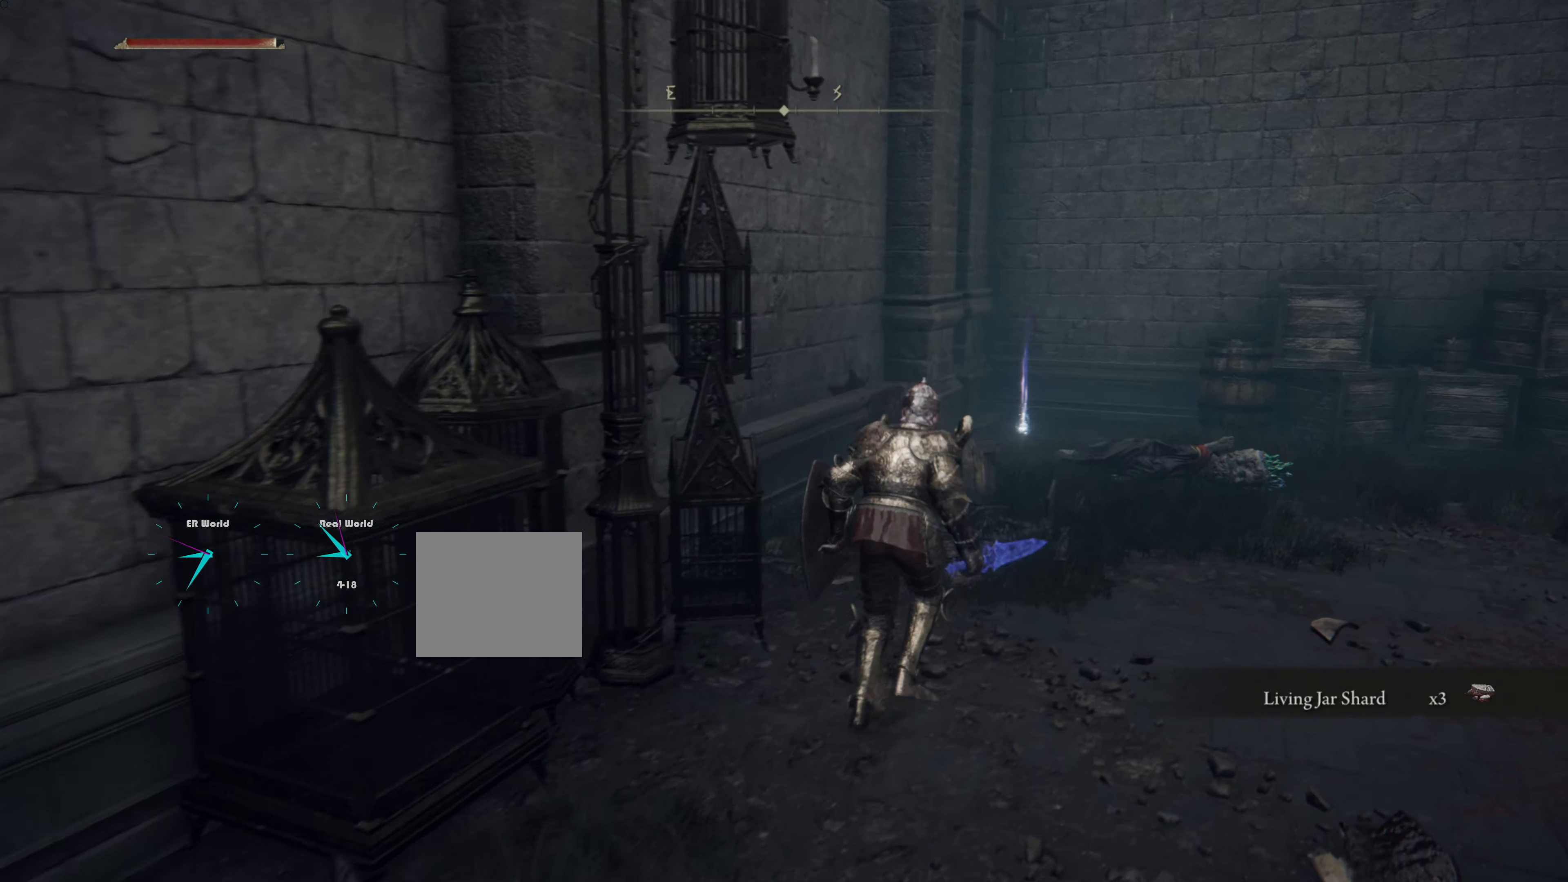
{"buttons": ["CIRCLE"], "left_stick": "up", "right_stick": "center", "events": [[400, "left_stick", "up"]]}
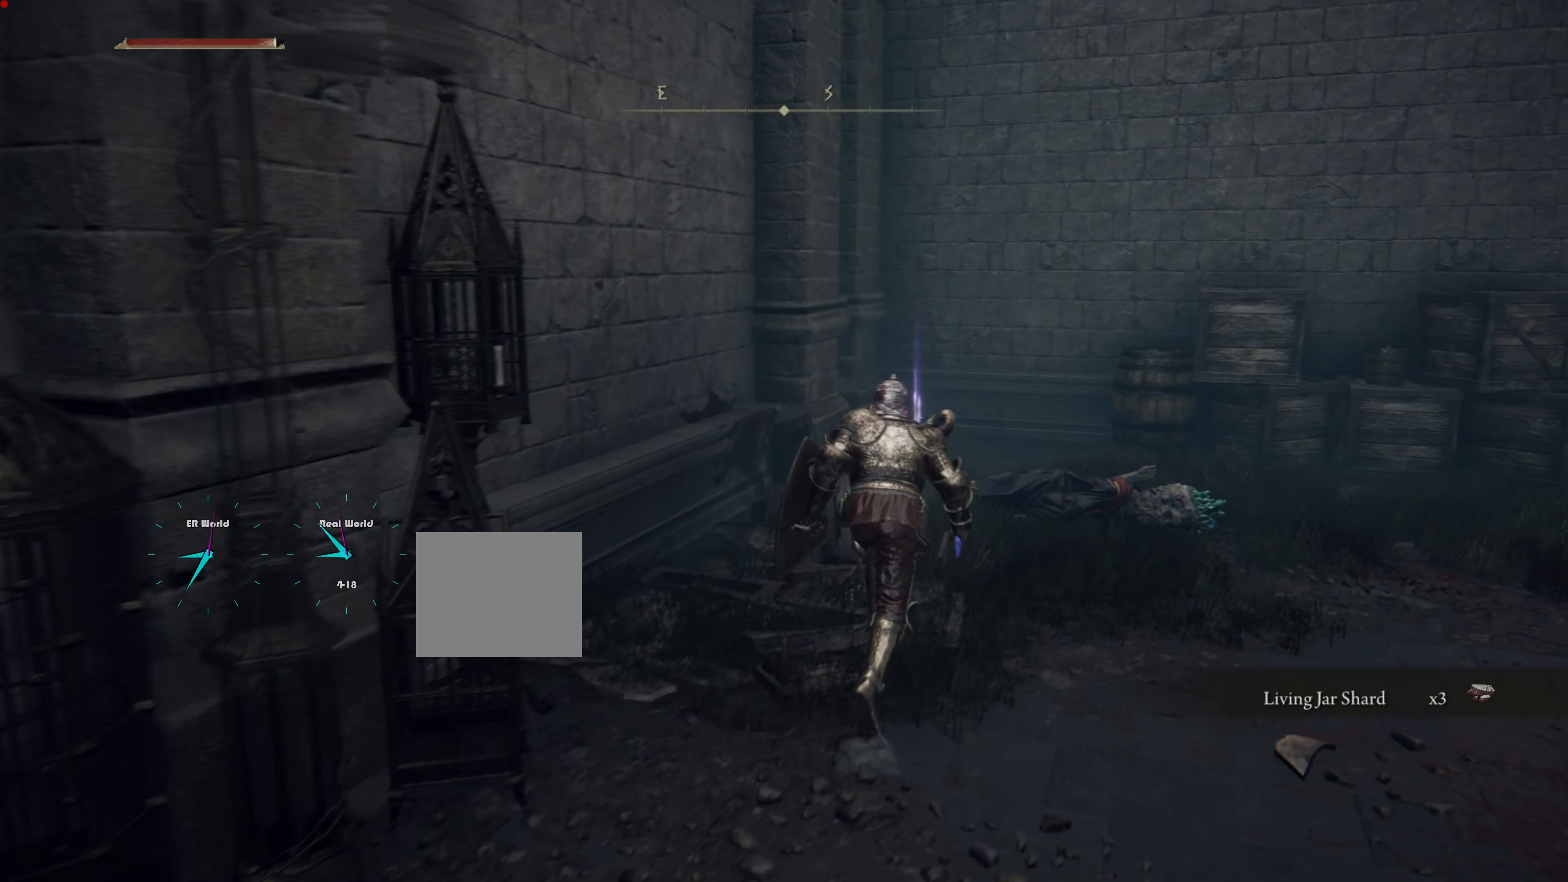
{"buttons": [], "left_stick": "up", "right_stick": "center", "events": [[317, "CIRCLE", "up"]]}
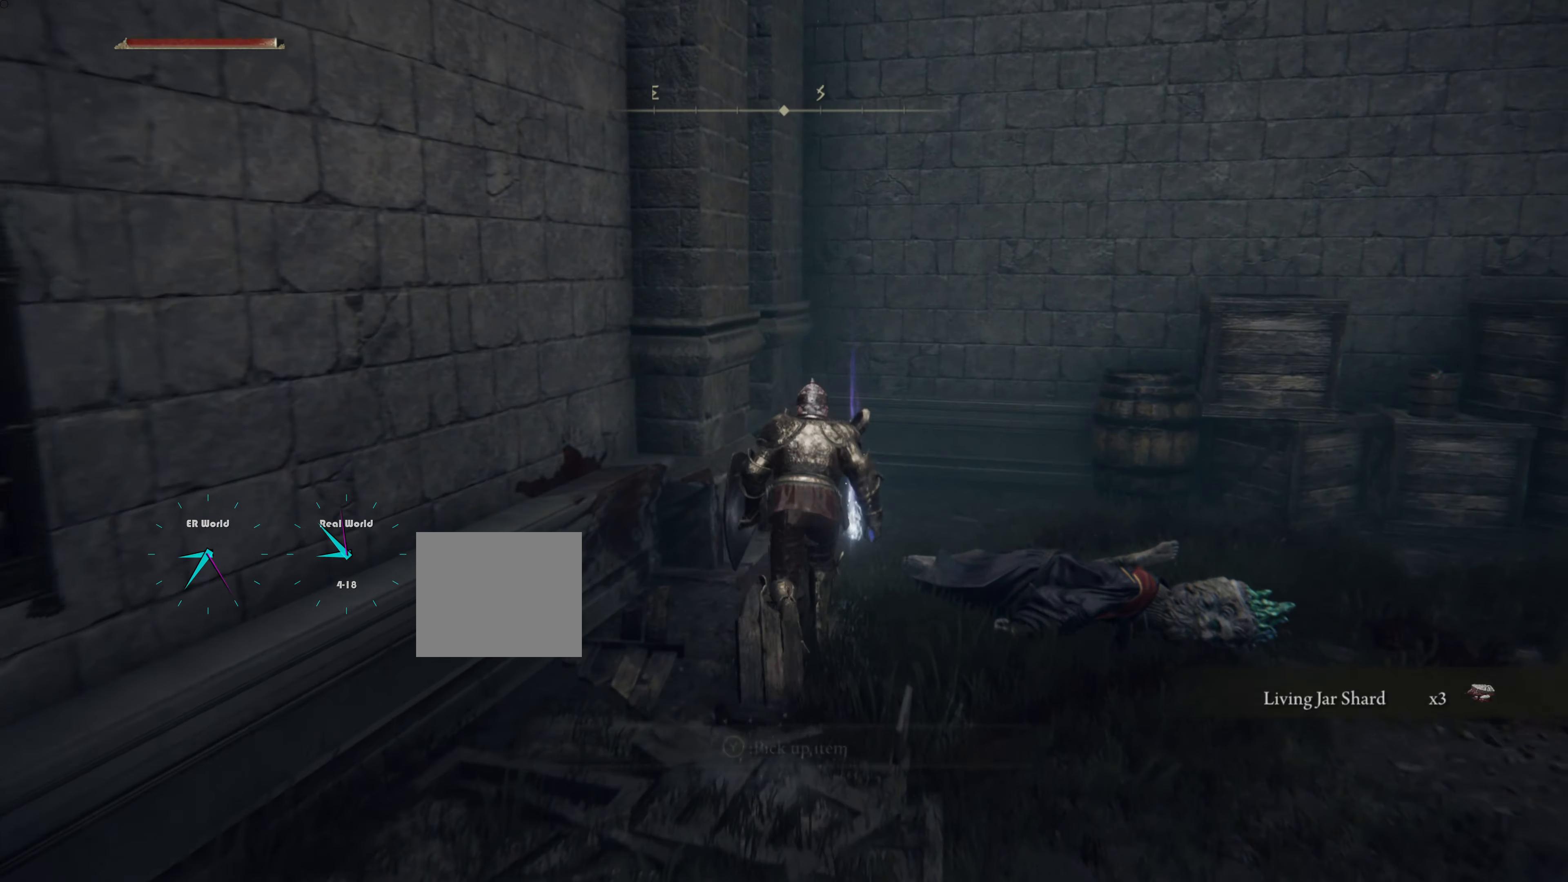
{"buttons": [], "left_stick": "up-right", "right_stick": "center", "events": [[300, "left_stick", "up-right"]]}
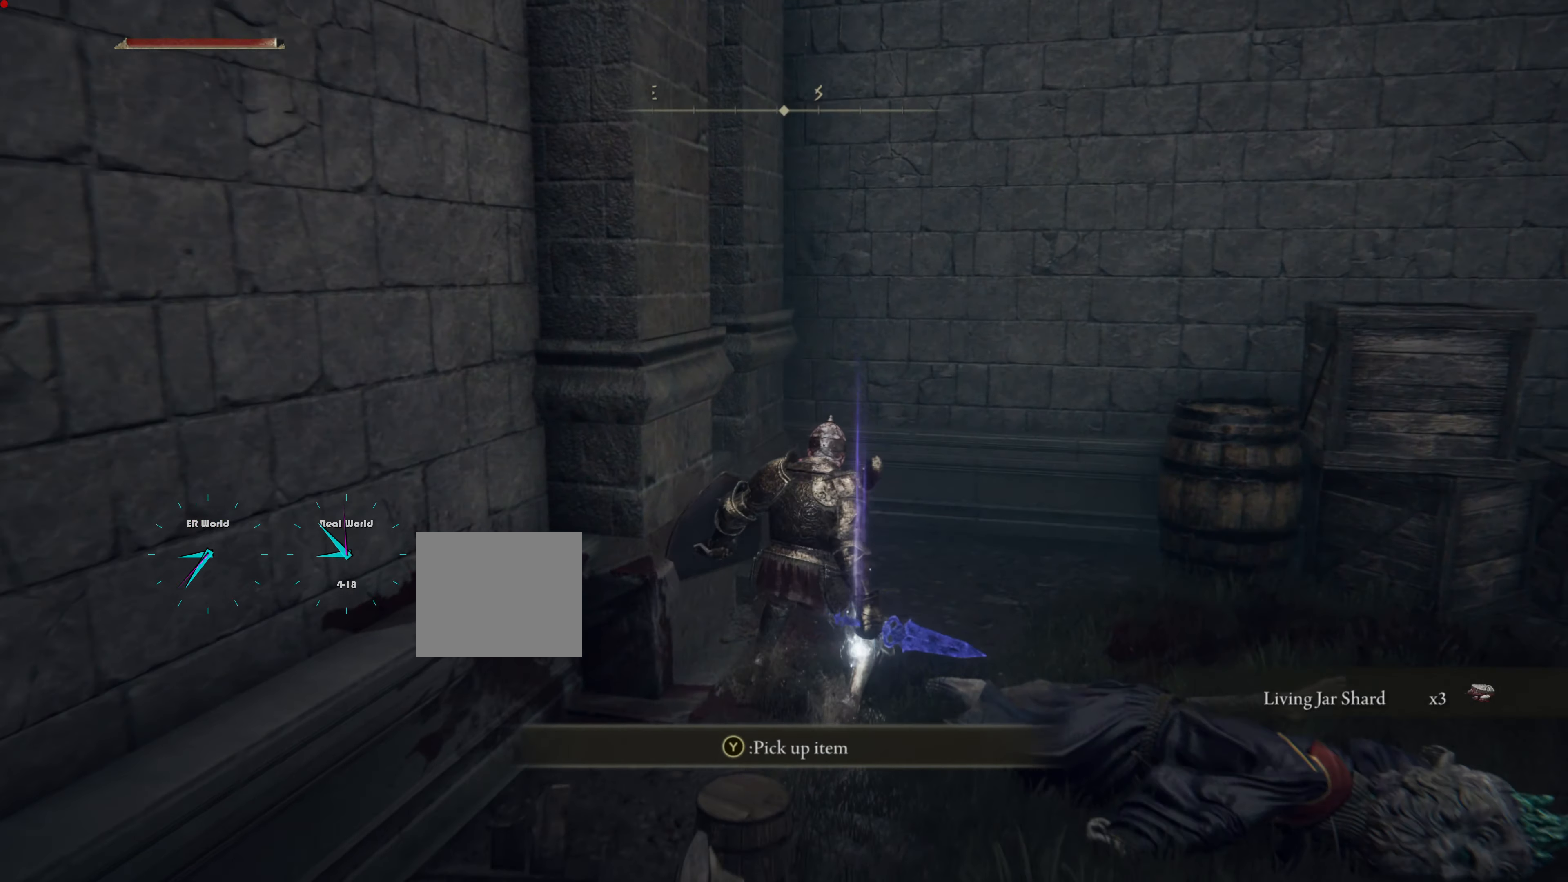
{"buttons": [], "left_stick": "up-right", "right_stick": "center", "events": []}
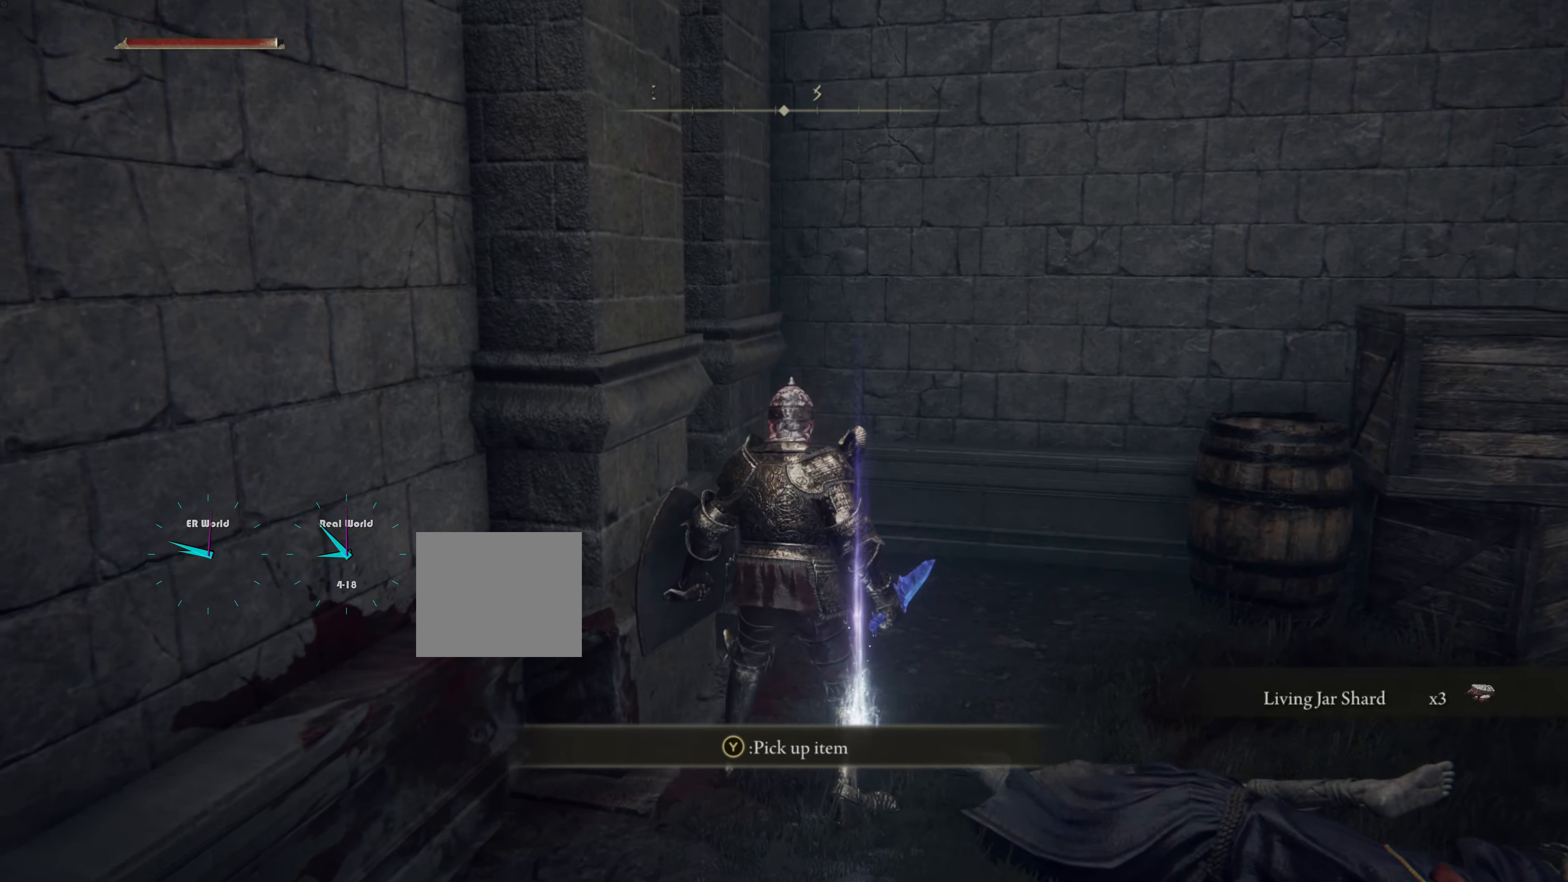
{"buttons": [], "left_stick": "up-right", "right_stick": "center", "events": []}
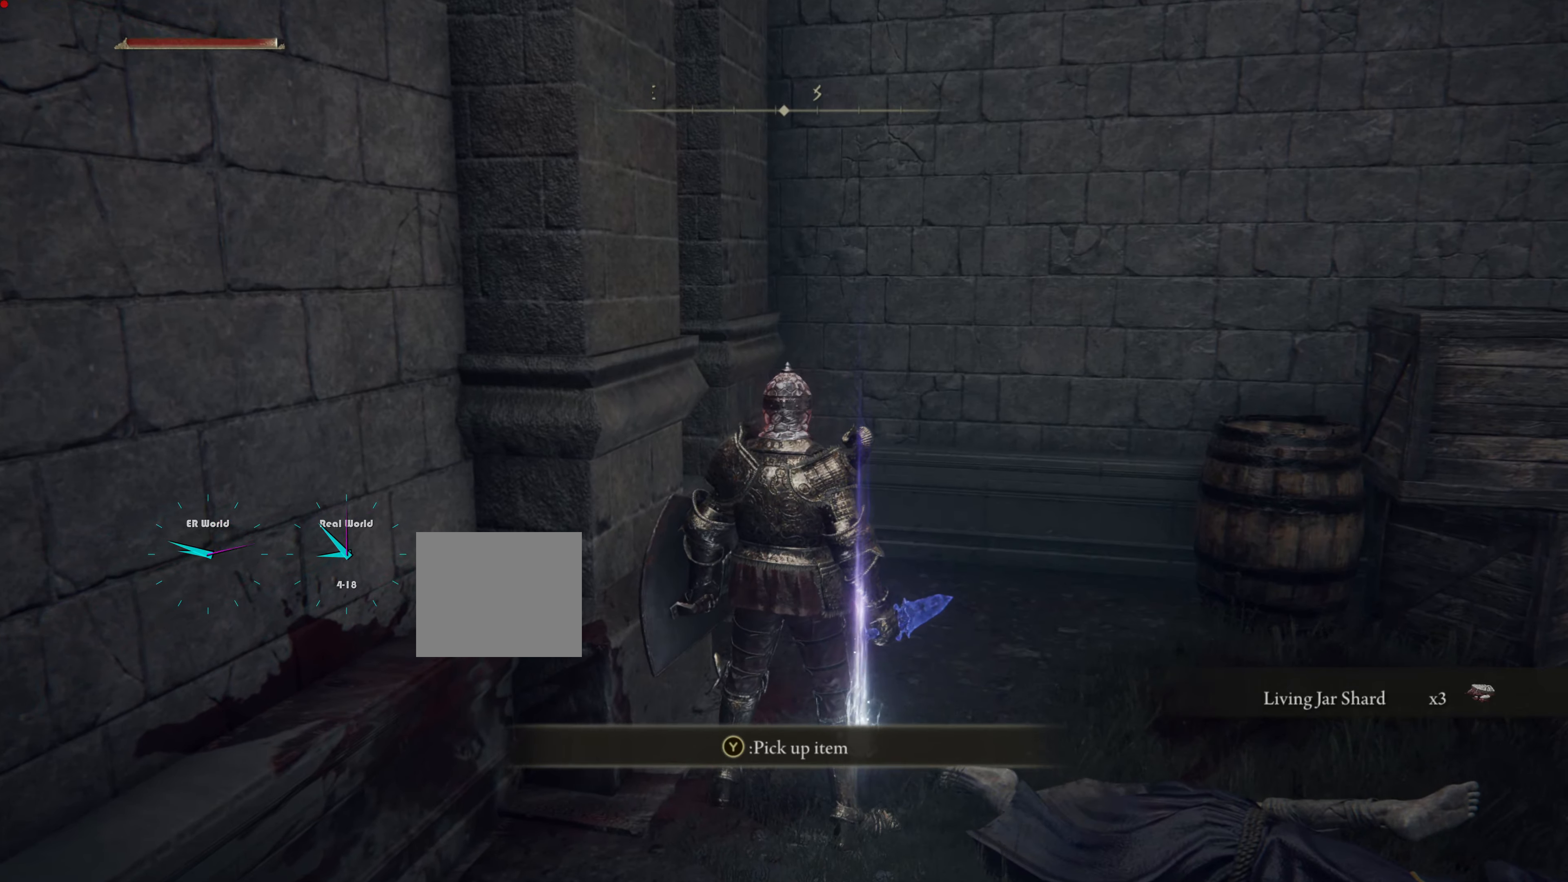
{"buttons": ["TRIANGLE"], "left_stick": "up-right", "right_stick": "center", "events": [[384, "TRIANGLE", "down"]]}
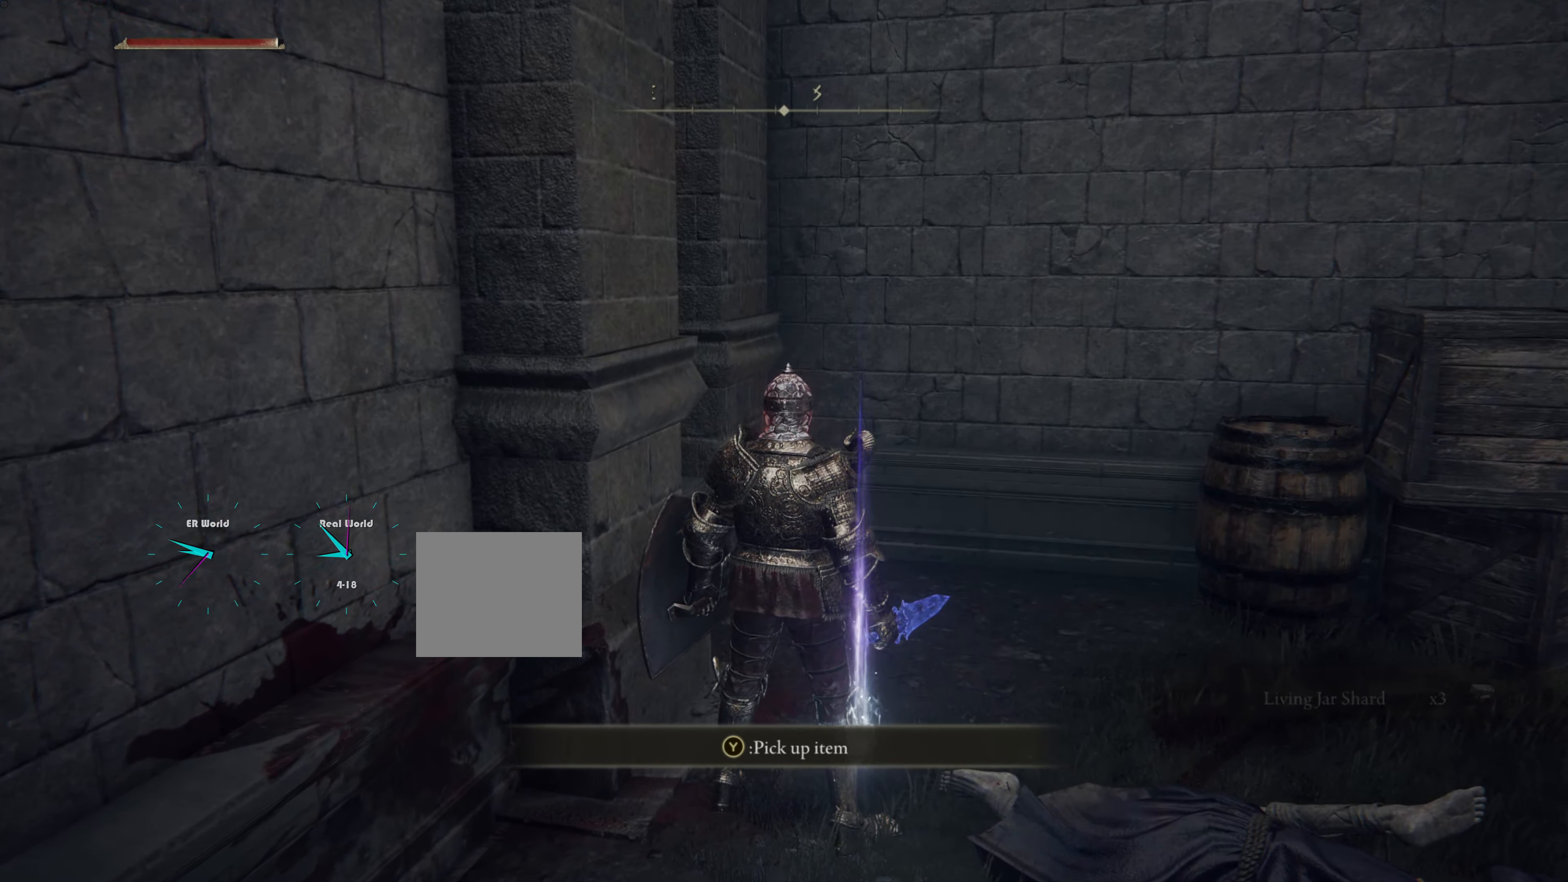
{"buttons": [], "left_stick": "center", "right_stick": "left", "events": [[17, "TRIANGLE", "up"], [367, "left_stick", "center"], [367, "right_stick", "left"]]}
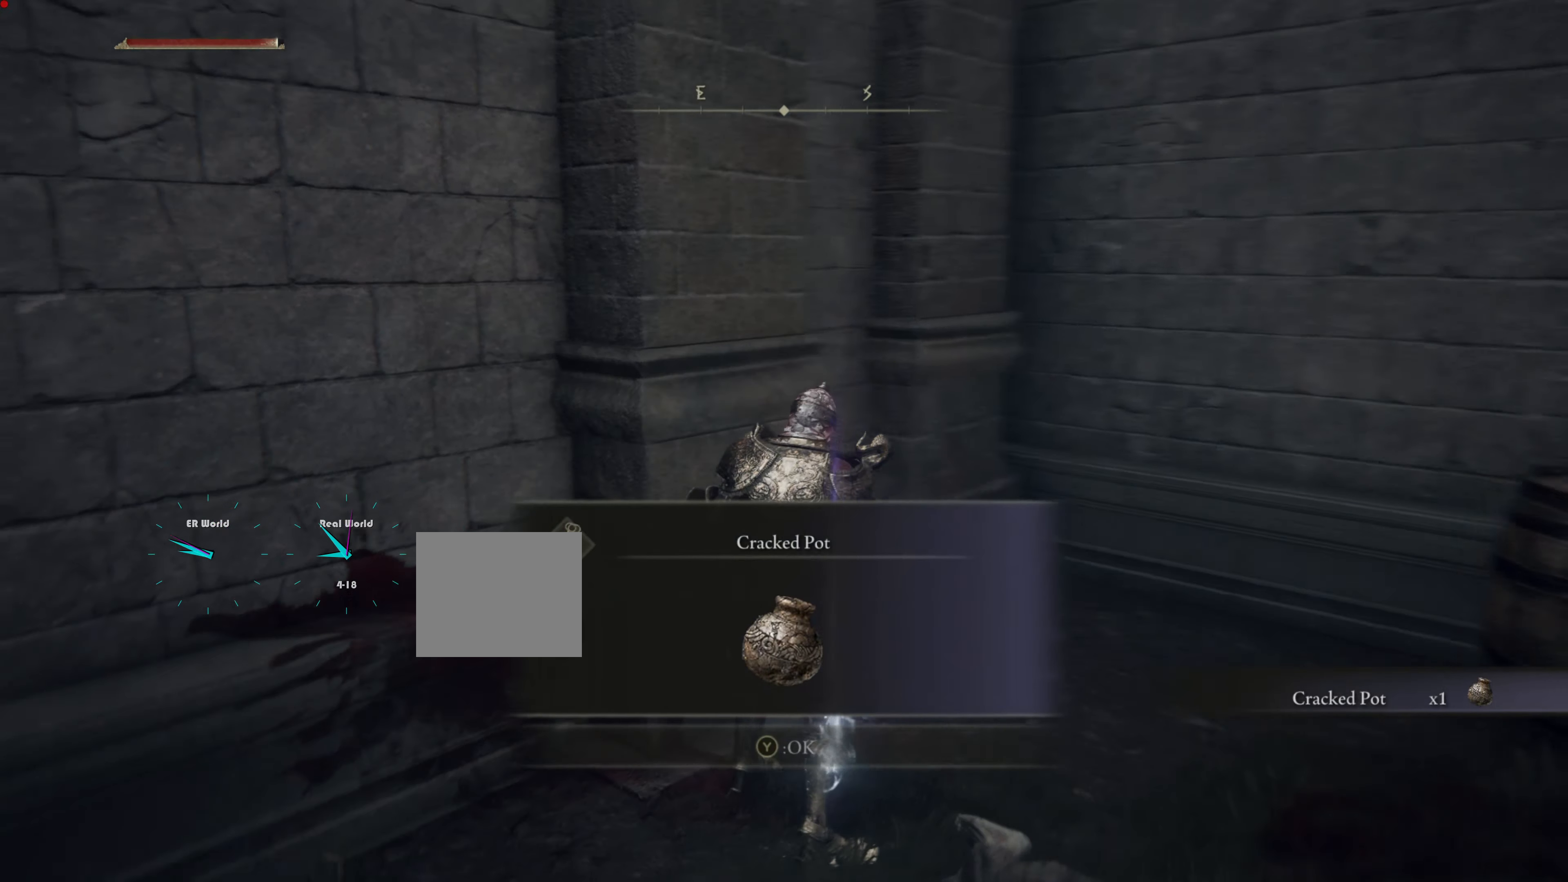
{"buttons": [], "left_stick": "center", "right_stick": "center", "events": [[117, "right_stick", "center"]]}
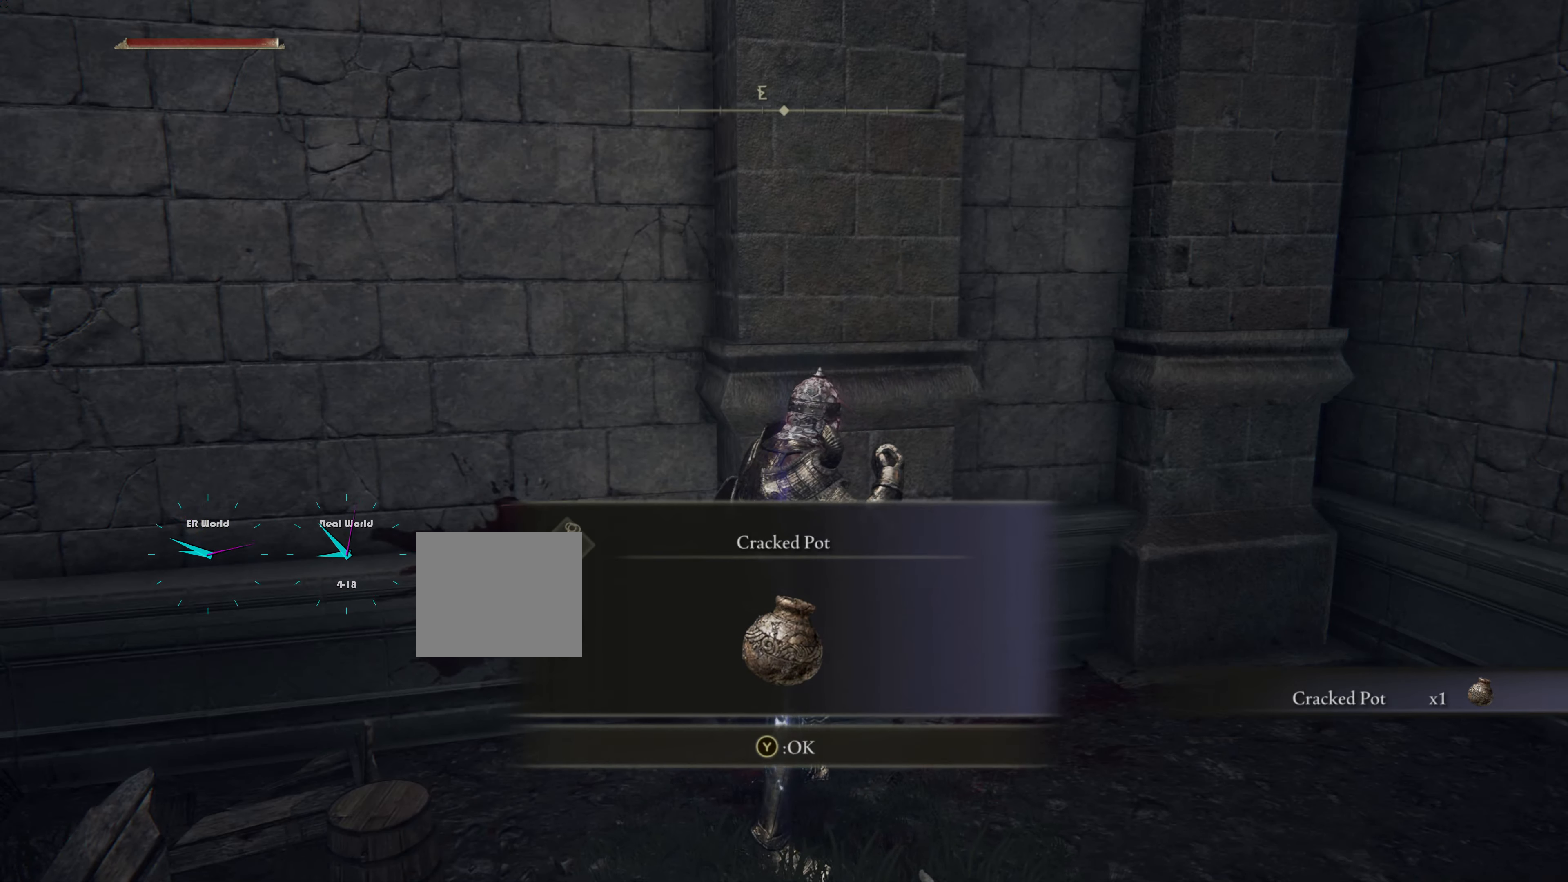
{"buttons": [], "left_stick": "center", "right_stick": "center", "events": []}
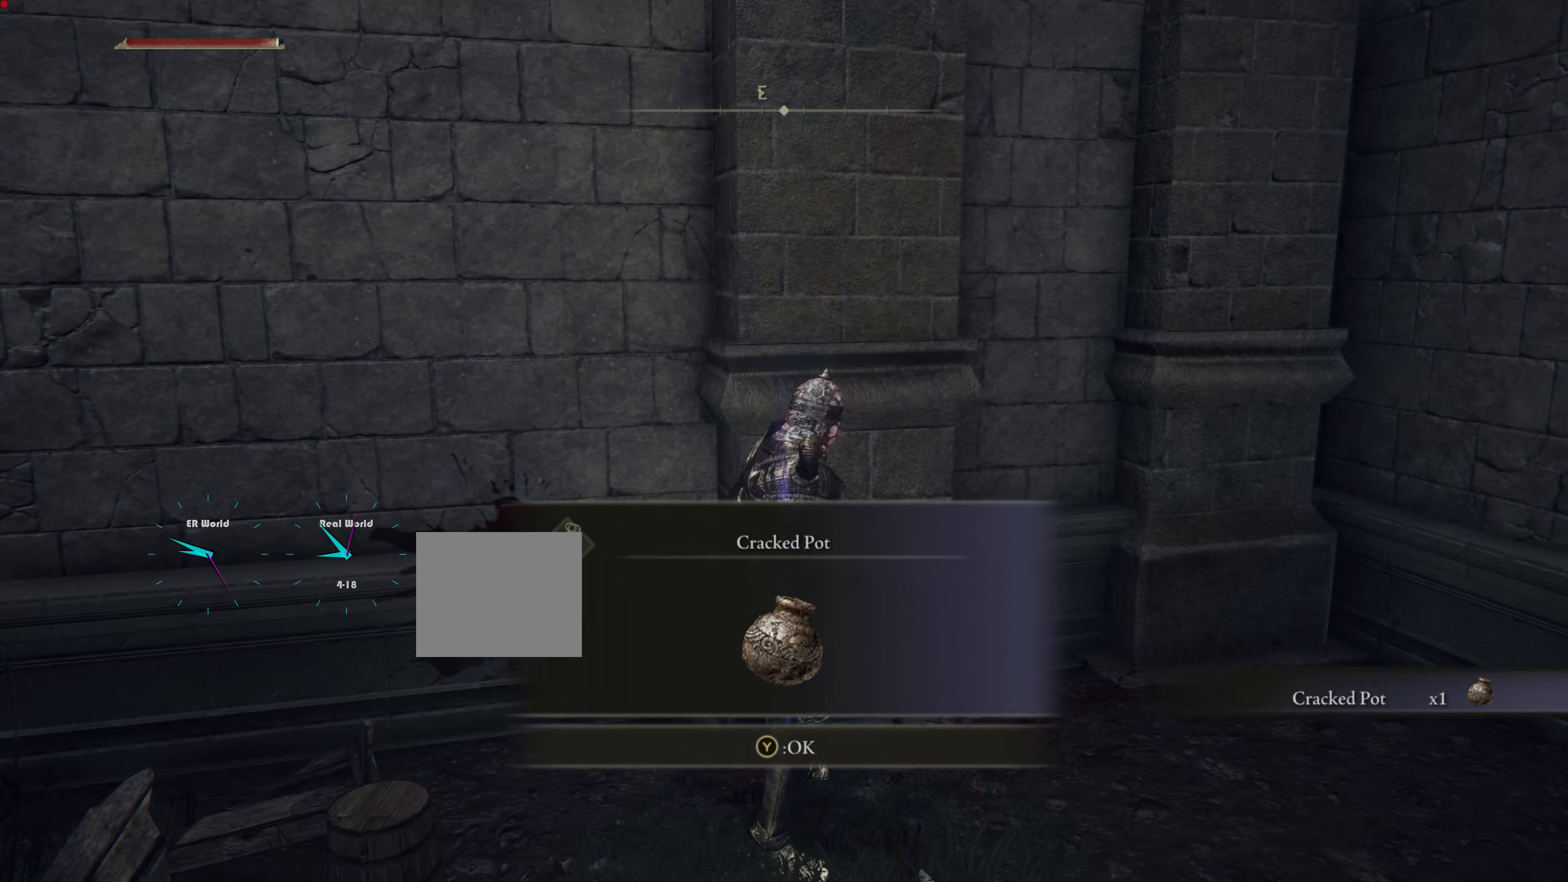
{"buttons": ["TRIANGLE"], "left_stick": "center", "right_stick": "center", "events": [[484, "TRIANGLE", "down"]]}
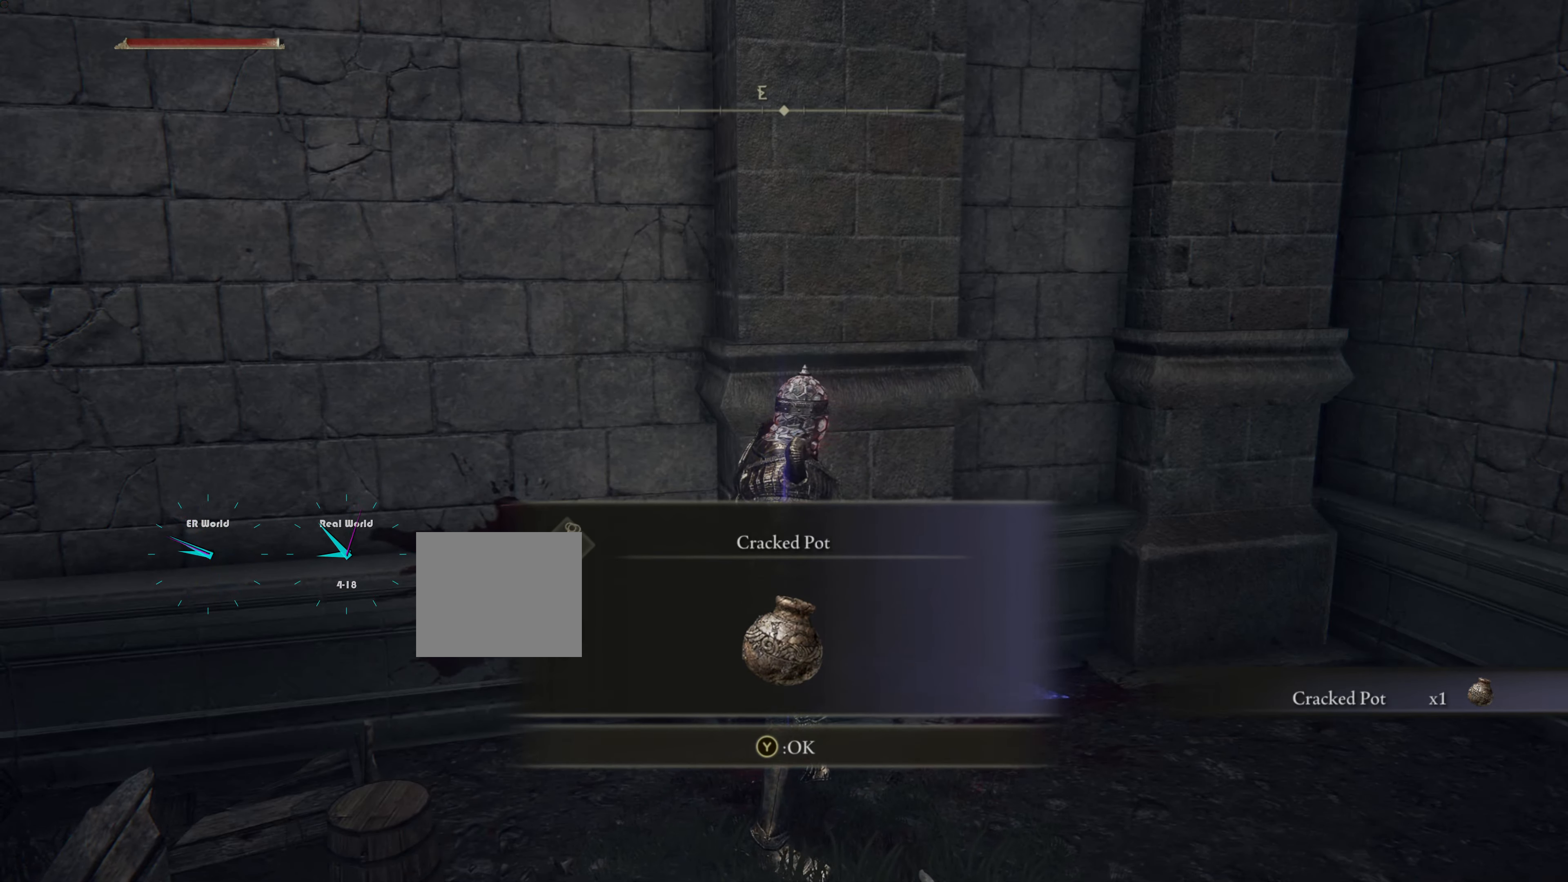
{"buttons": [], "left_stick": "center", "right_stick": "center", "events": [[200, "TRIANGLE", "up"]]}
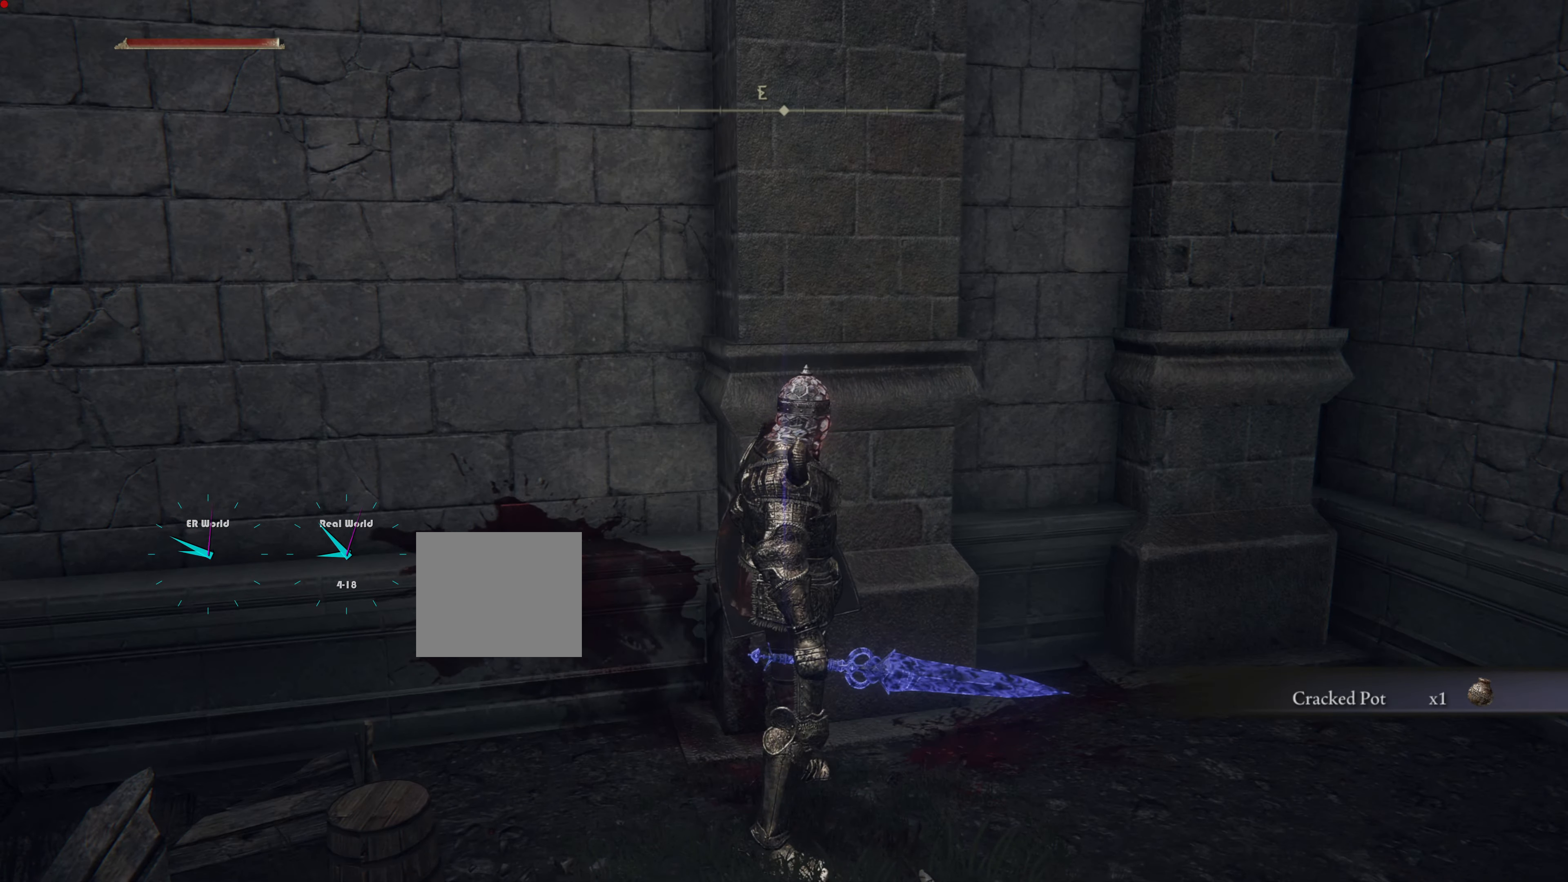
{"buttons": [], "left_stick": "right", "right_stick": "right", "events": [[17, "left_stick", "down-right"], [67, "right_stick", "right"], [434, "left_stick", "right"]]}
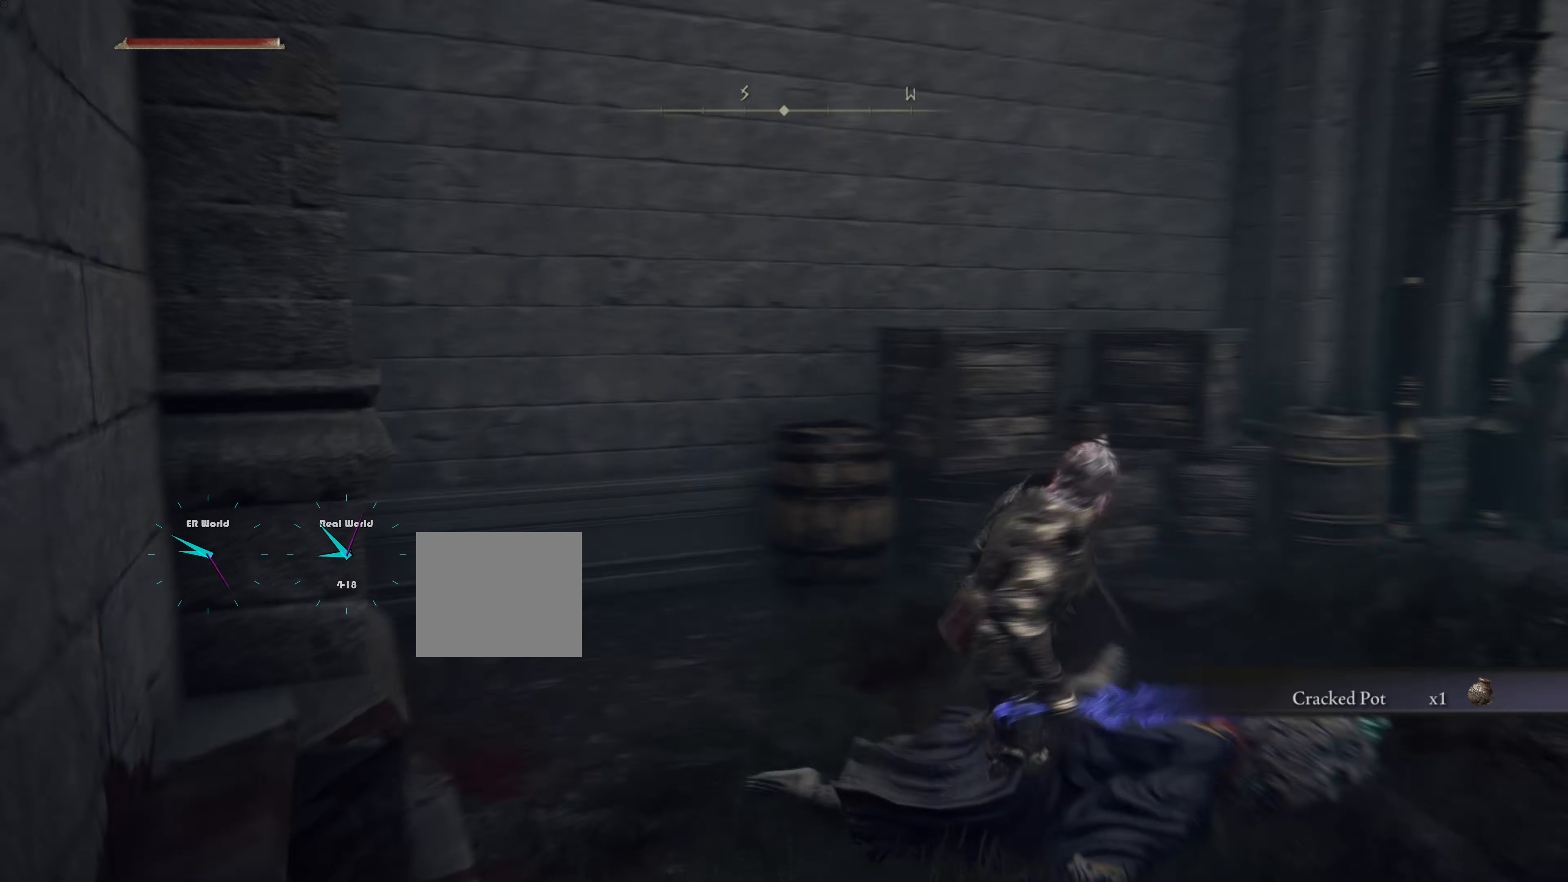
{"buttons": [], "left_stick": "center", "right_stick": "center", "events": [[33, "left_stick", "up-right"], [183, "right_stick", "center"], [284, "left_stick", "center"]]}
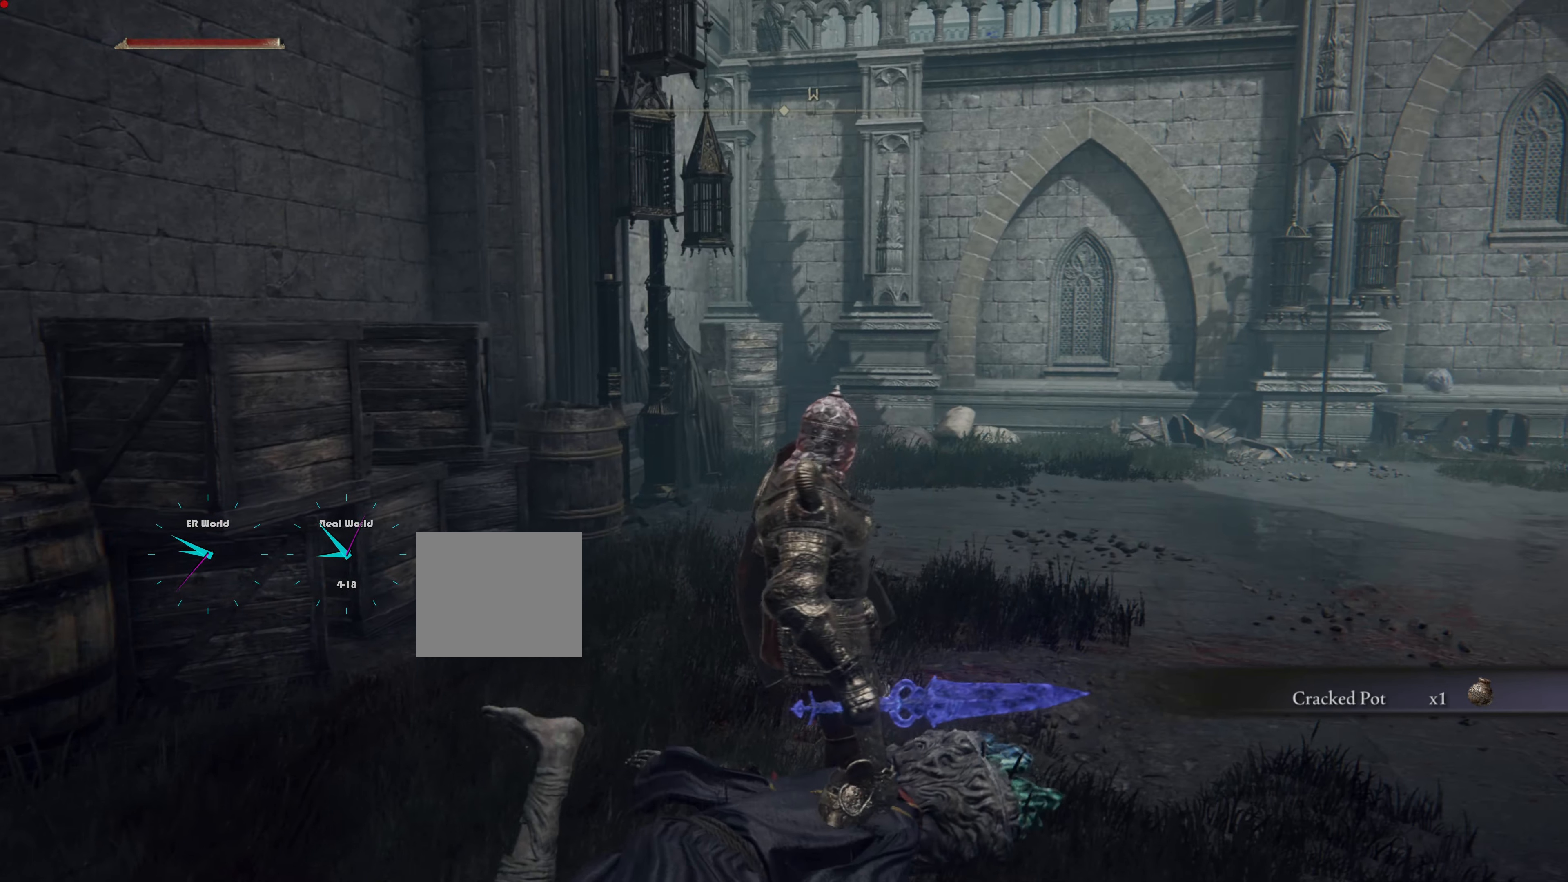
{"buttons": [], "left_stick": "center", "right_stick": "center", "events": [[184, "START", "down"], [417, "START", "up"]]}